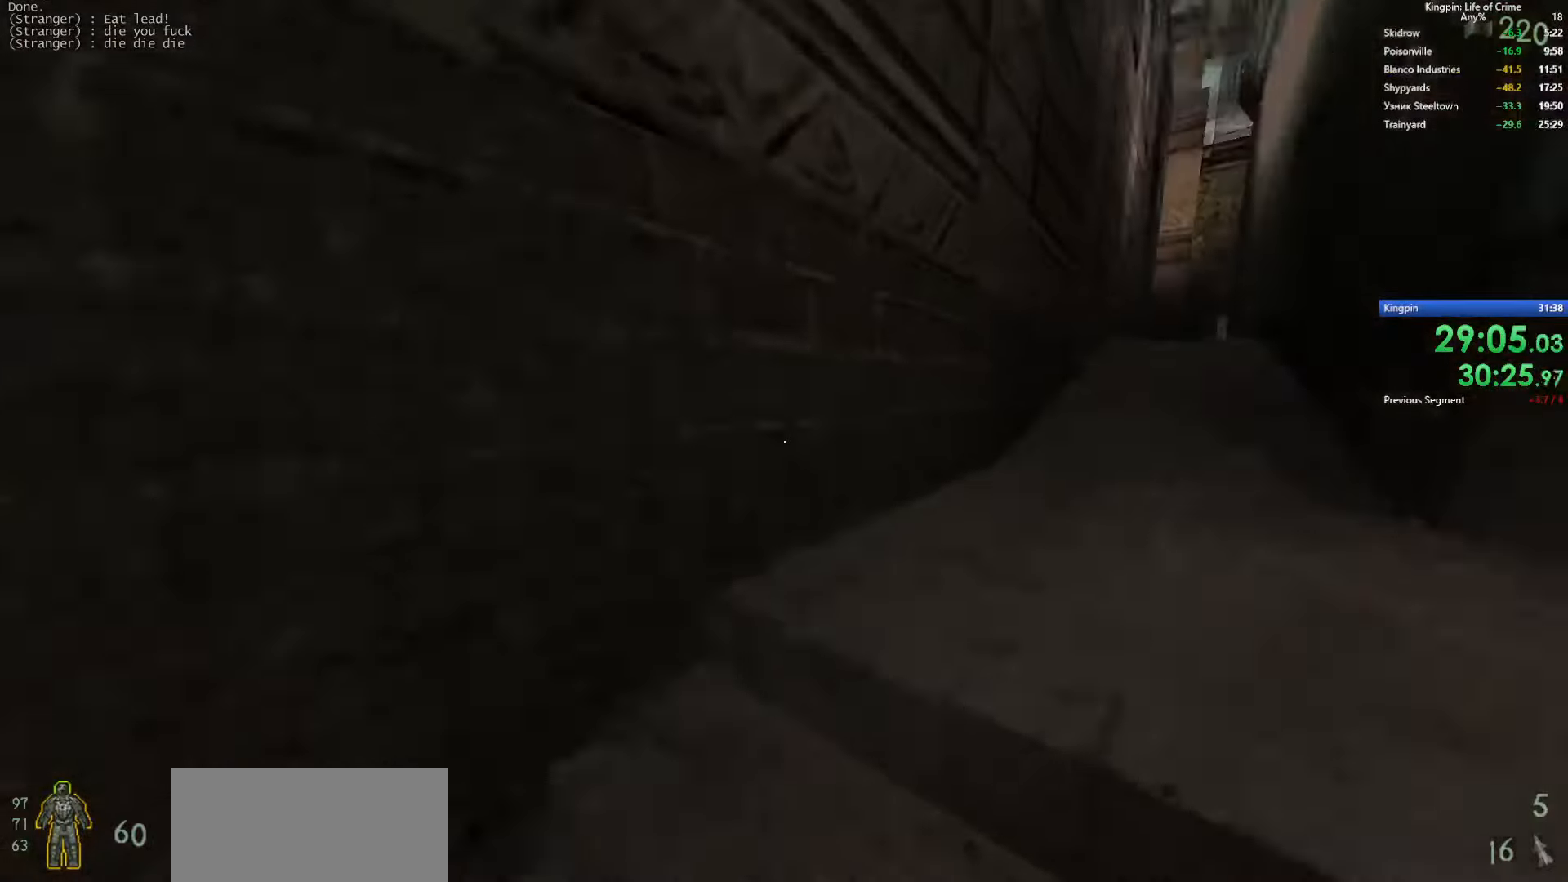
Gameplay with keyboard; each line is a JSON object with the keys held at the frame after it. "events" lists presses ("down") and releases ("up") of ".", "/", "0", "1", "2", "3", "4", "5", "6", "7", "8", "9", "a", "alt_l", "alt_r", "b", "backslash", "backspace", "c", "caps_lock", "comma", "ctrl_l", "ctrl_r", "d", "e", "equals", "escape", "f", "f1", "f10", "f11", "f12", "f2", "f3", "f4", "f5", "f6", "f7", "f8", "f9", "g", "h", "i", "j", "k", "l", "lbracket", "m", "minus", "n", "o", "p", "q", "quote", "r", "rbracket", "return", "s", "semicolon", "shift_l", "shift_r", "space", "super", "t", "tab", "tilde", "u", "v", "w", "x", "y" and "z" between this image and that frame as [ms after this image, input, new state], when the widget could be followed in between. No other keys are recorded. Mouse input is not recorded.
{"keys": ["a"], "events": [[133, "space", "up"], [200, "space", "down"], [350, "a", "down"], [350, "space", "up"], [367, "d", "up"]]}
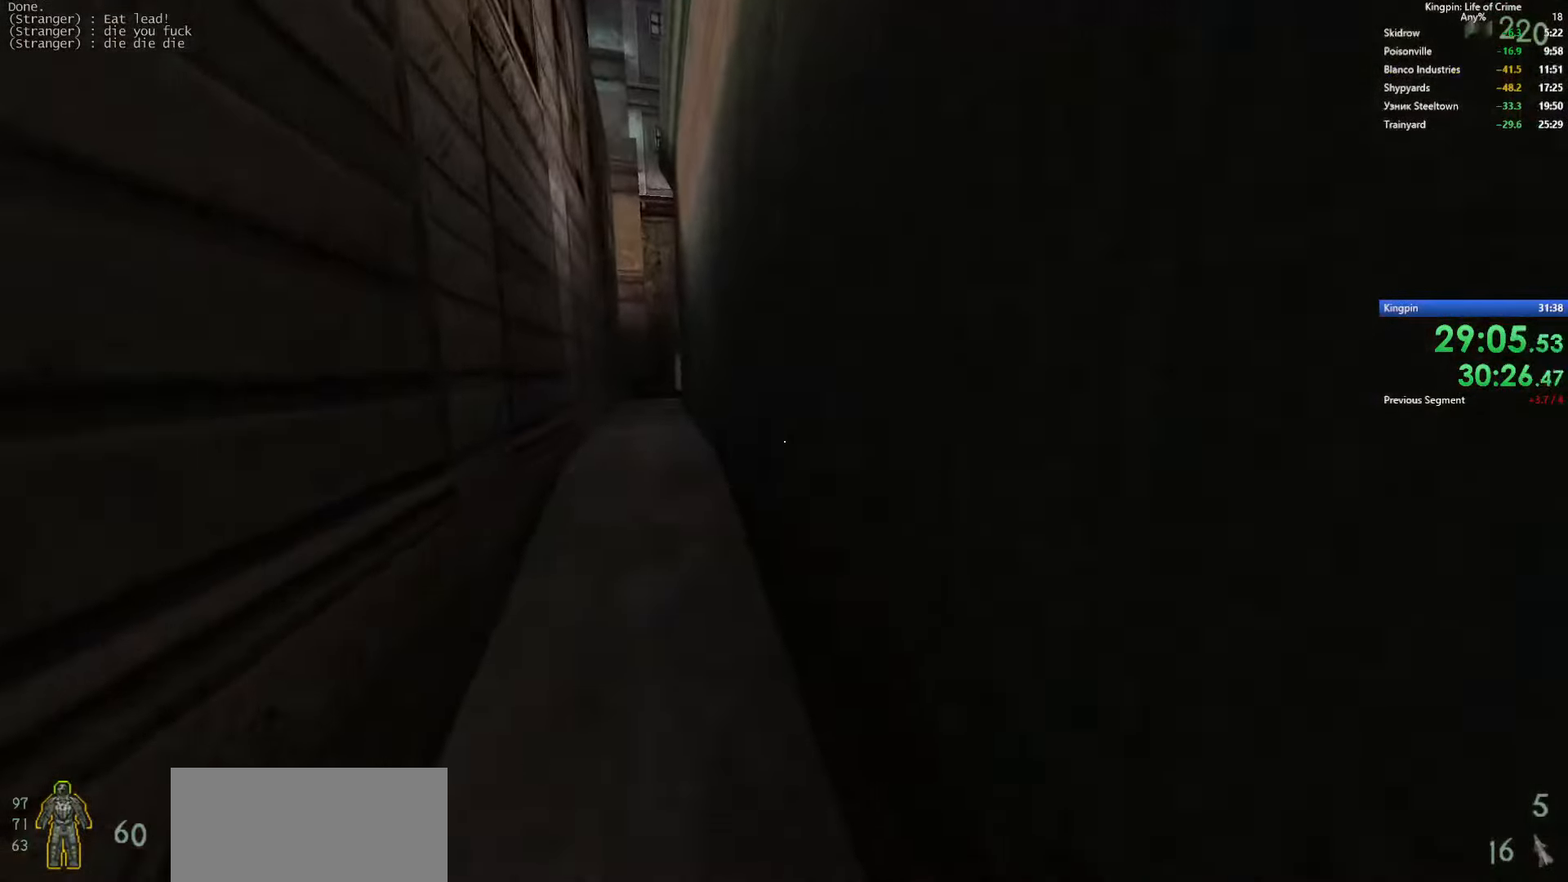
{"keys": ["a", "space"], "events": [[100, "space", "down"], [167, "space", "up"], [333, "space", "down"]]}
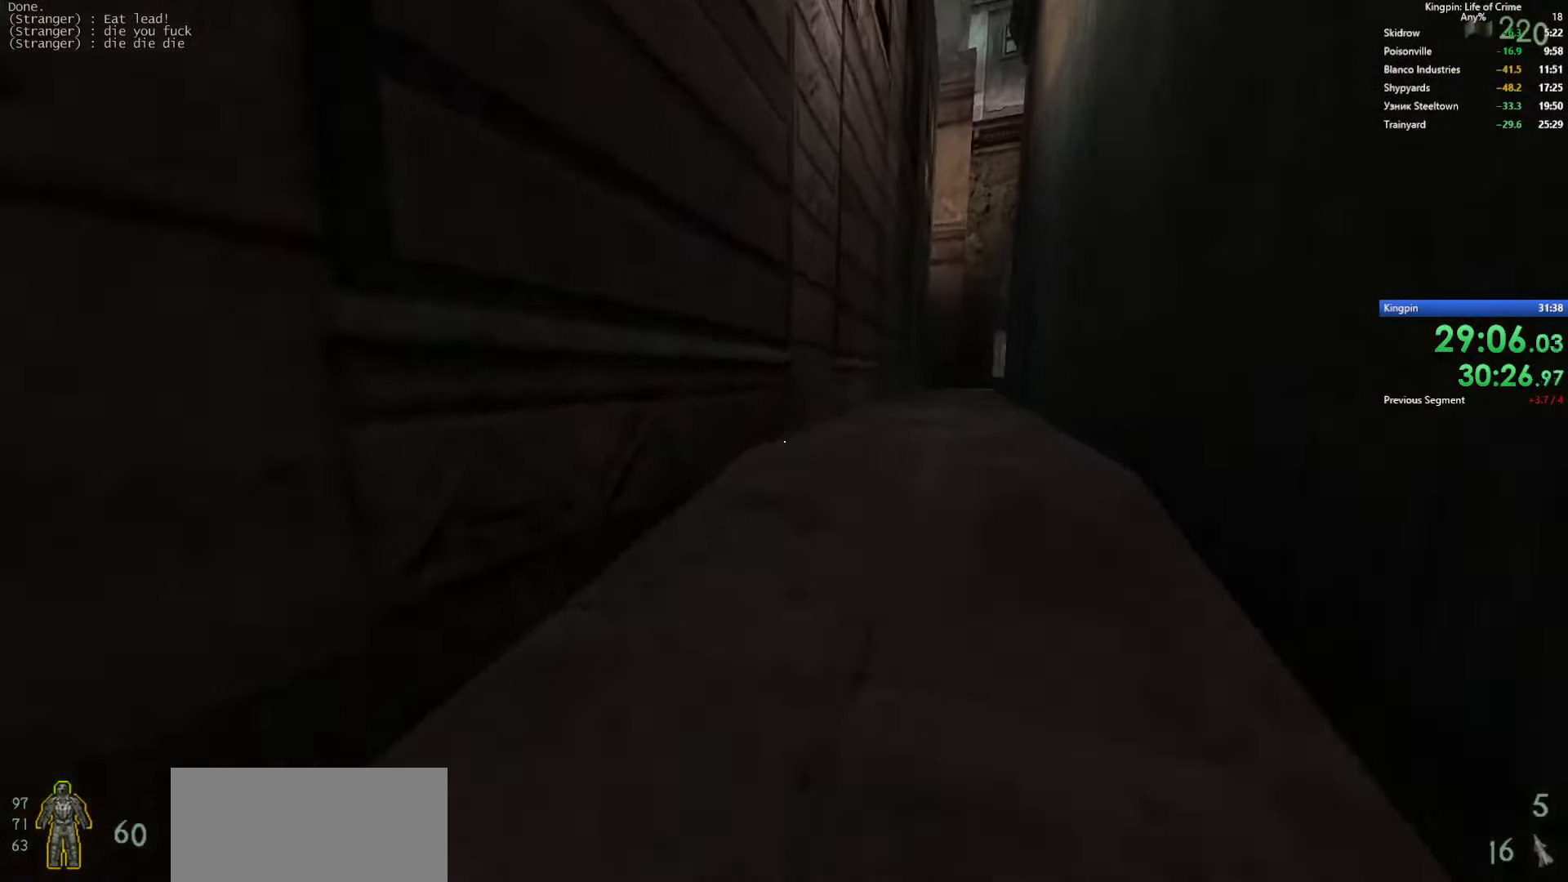
{"keys": ["w"], "events": [[50, "d", "down"], [83, "a", "up"], [117, "space", "up"], [367, "w", "down"], [400, "d", "up"]]}
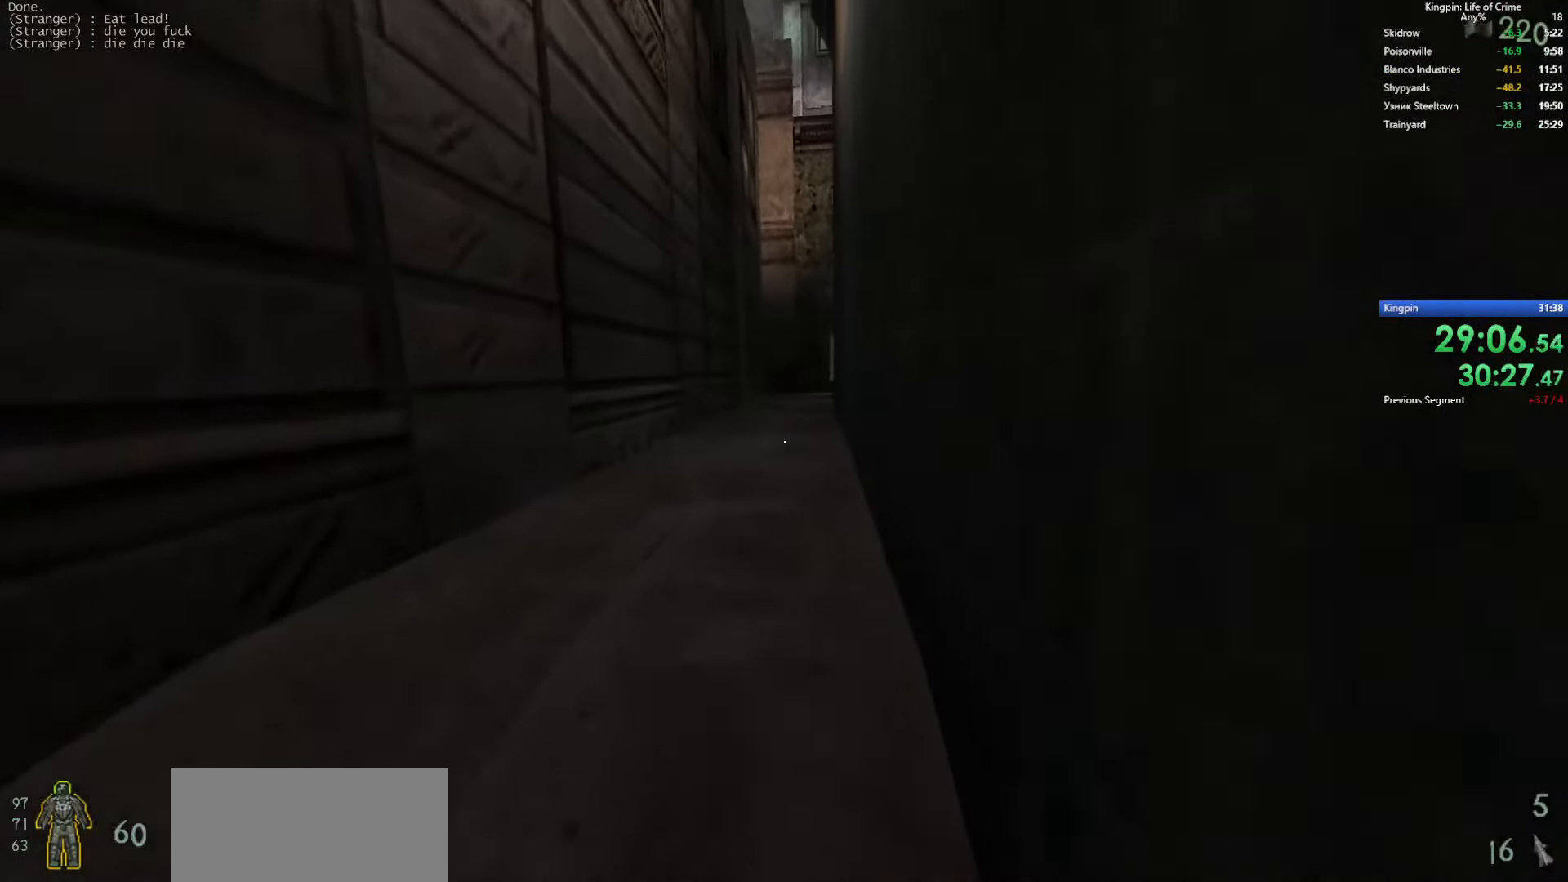
{"keys": ["a", "d"], "events": [[217, "a", "down"], [250, "space", "down"], [300, "w", "up"], [467, "d", "down"], [467, "space", "up"]]}
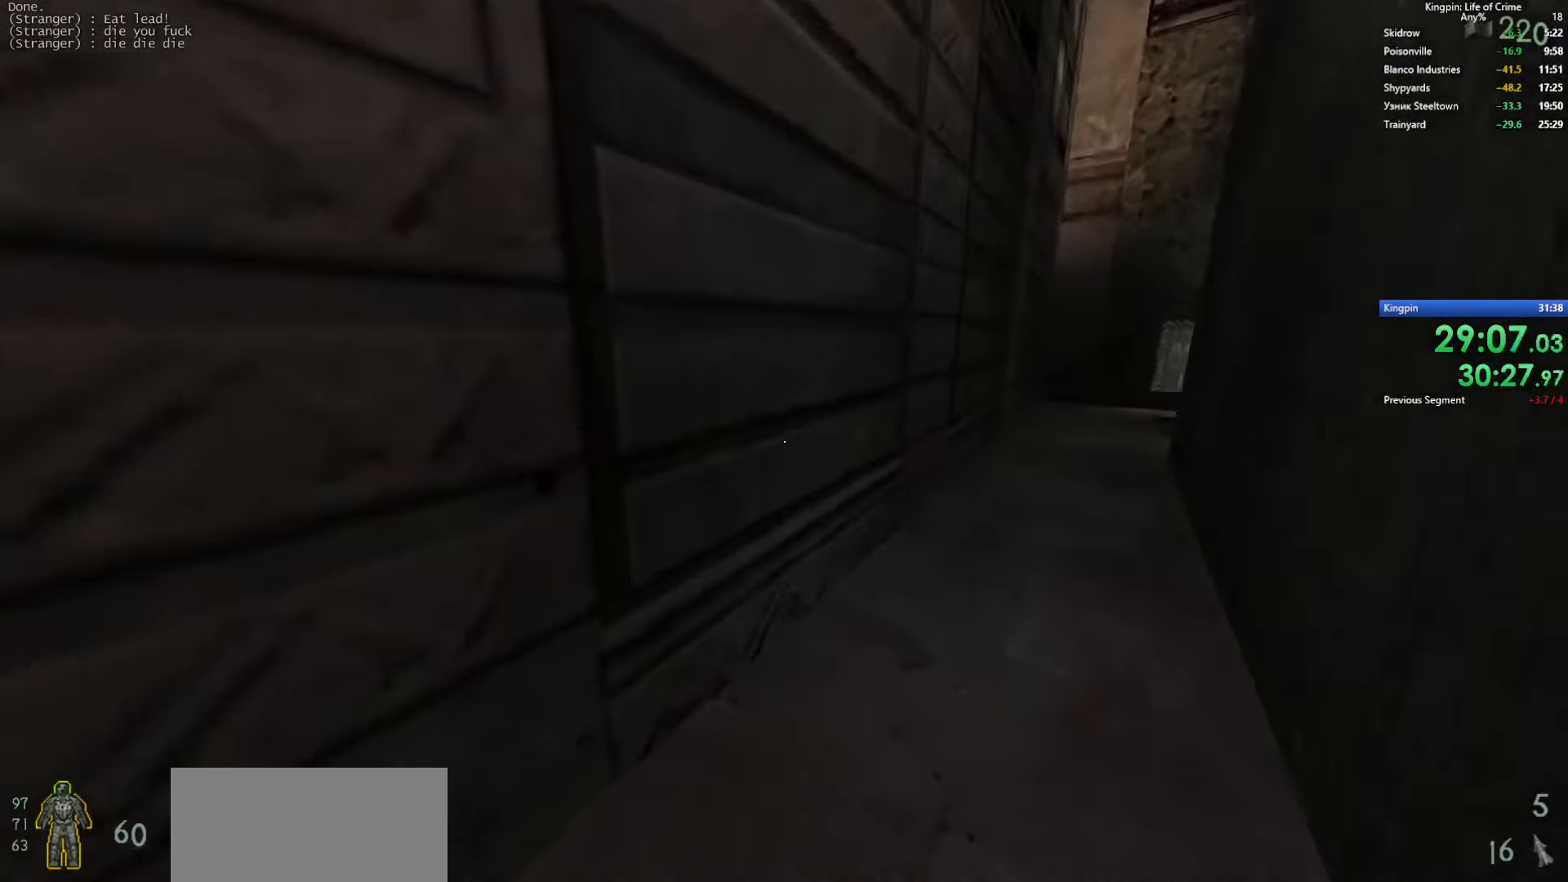
{"keys": ["a", "space"], "events": [[17, "a", "up"], [300, "space", "down"], [450, "a", "down"], [500, "d", "up"]]}
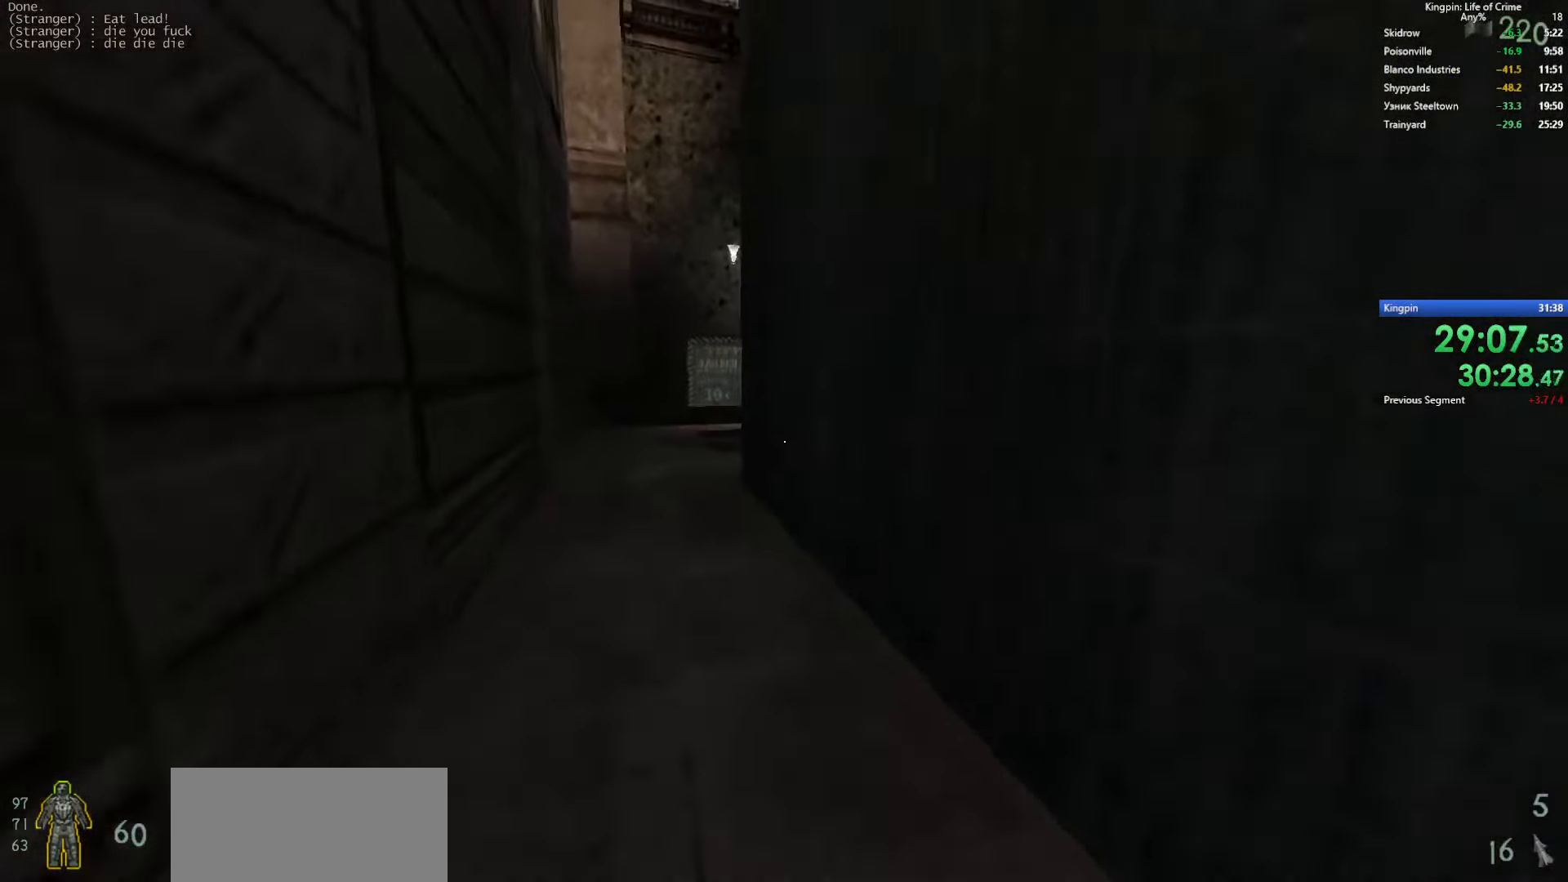
{"keys": ["a", "space"], "events": [[33, "space", "up"], [383, "space", "down"]]}
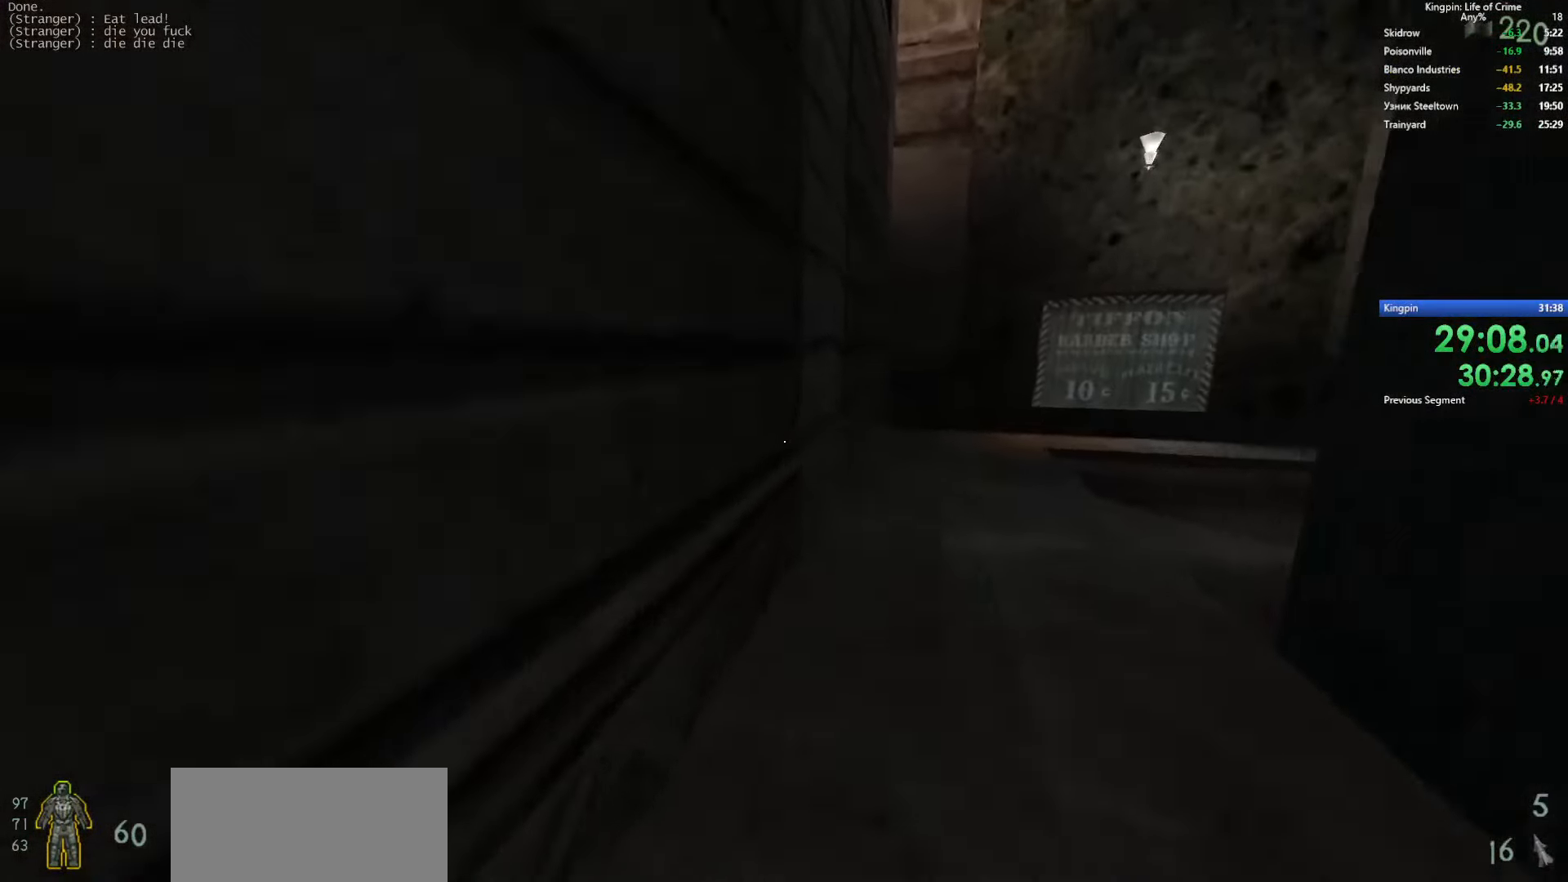
{"keys": ["a", "w"], "events": [[83, "space", "up"], [233, "w", "down"]]}
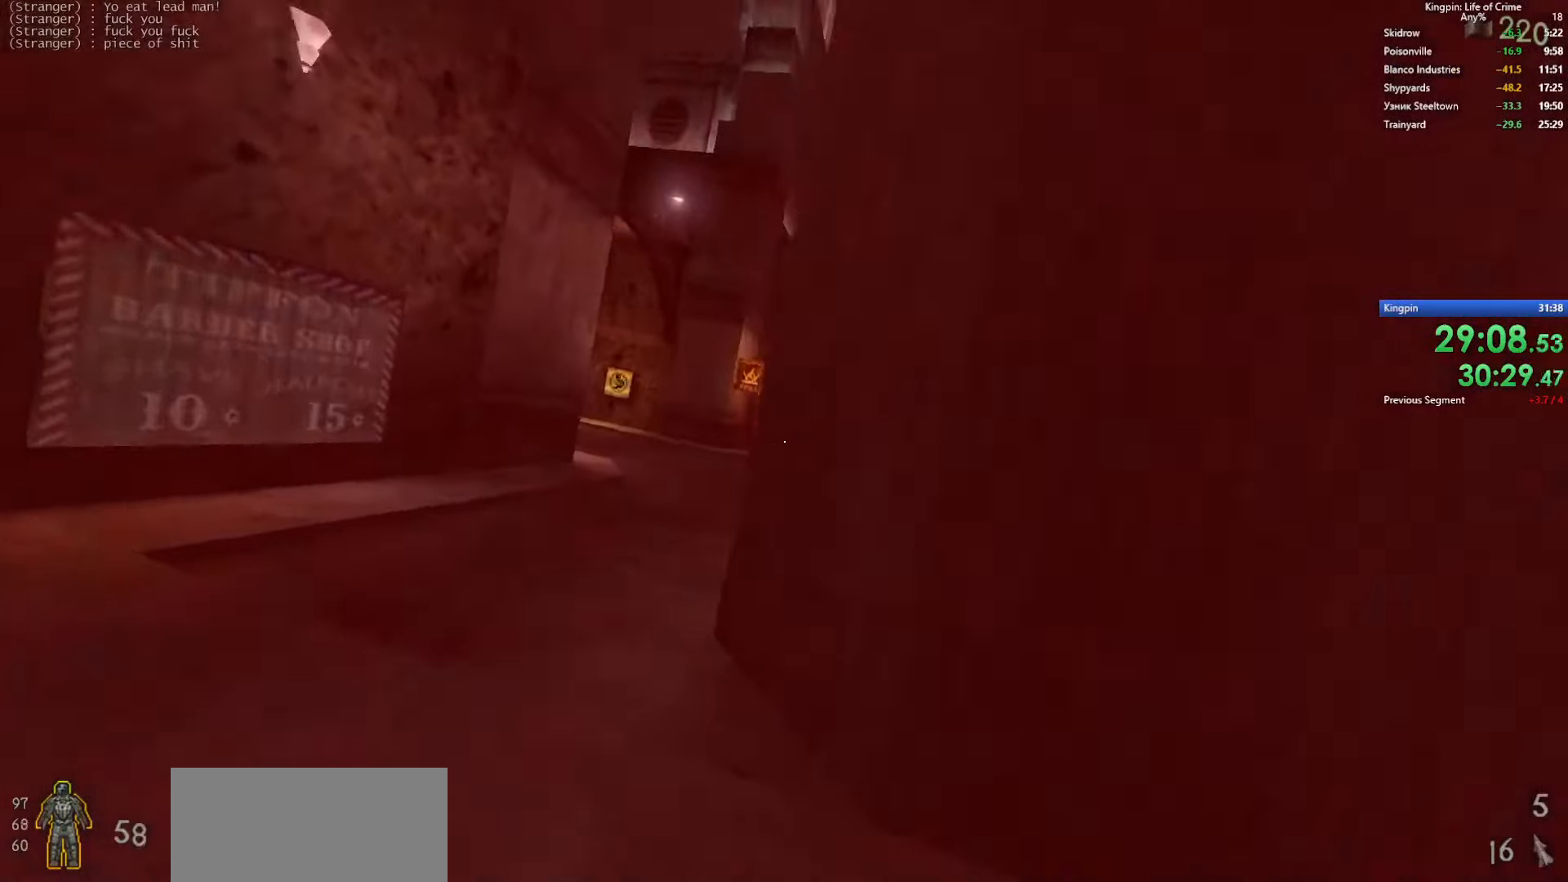
{"keys": ["a"], "events": [[117, "w", "up"]]}
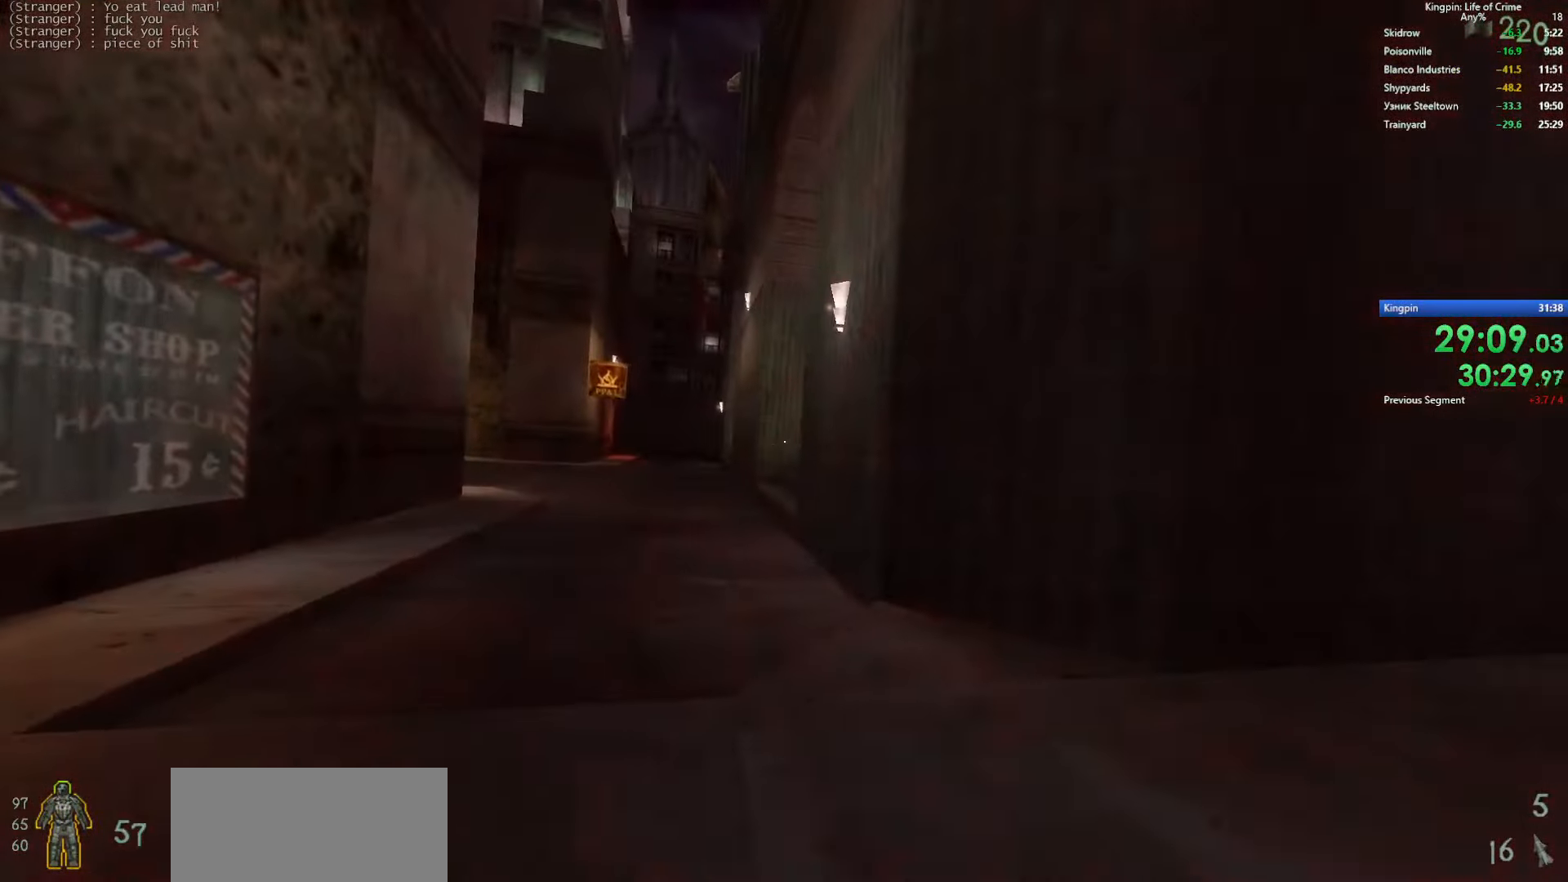
{"keys": ["a"], "events": [[50, "w", "down"], [417, "w", "up"]]}
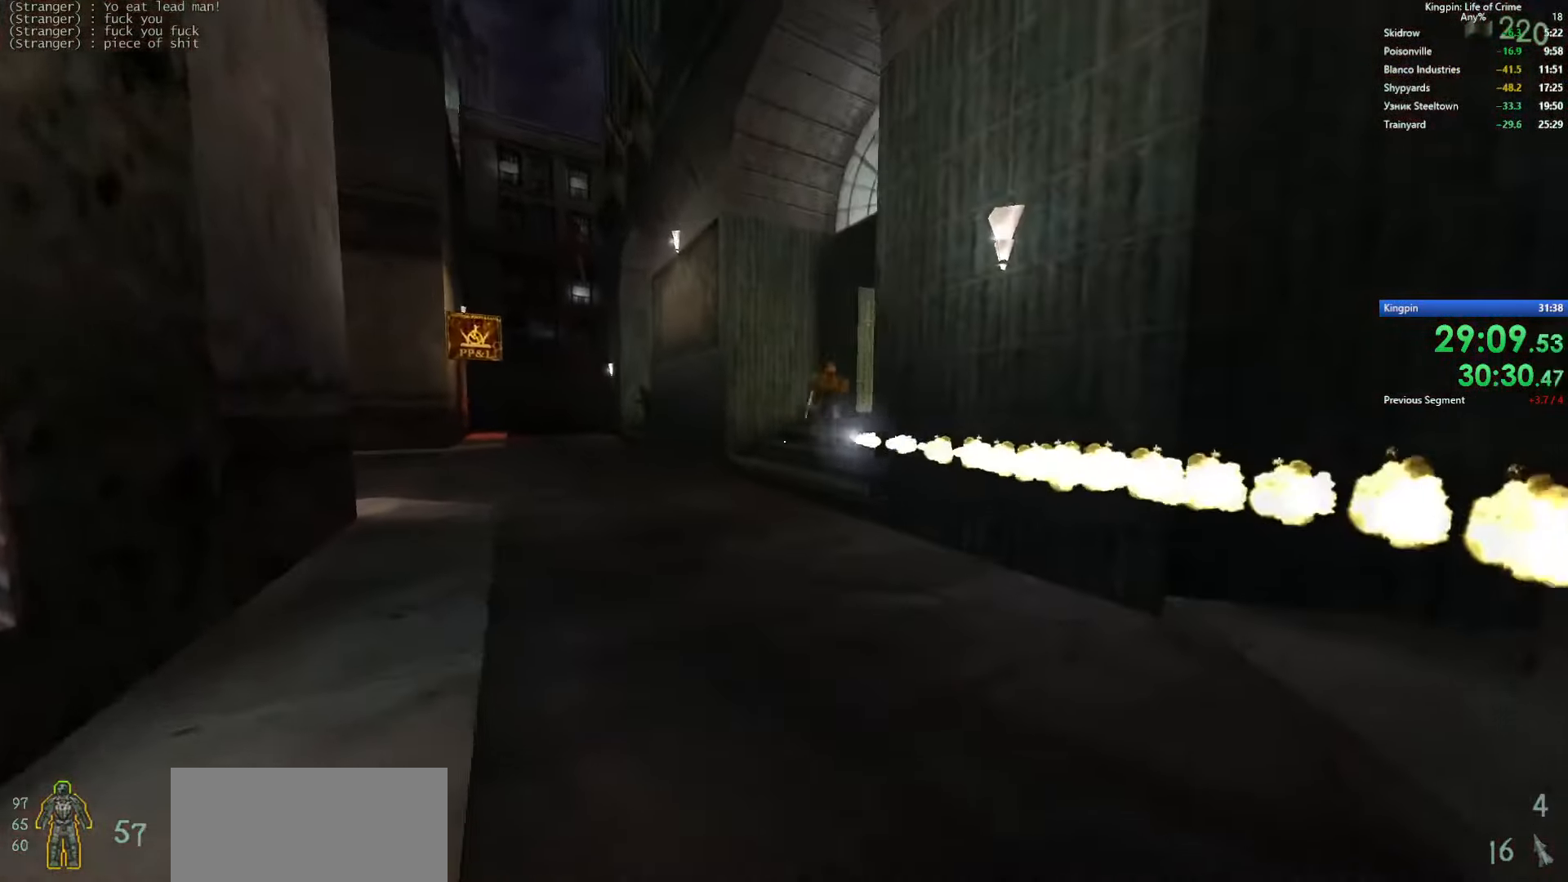
{"keys": [], "events": [[317, "w", "down"], [384, "a", "up"], [500, "w", "up"]]}
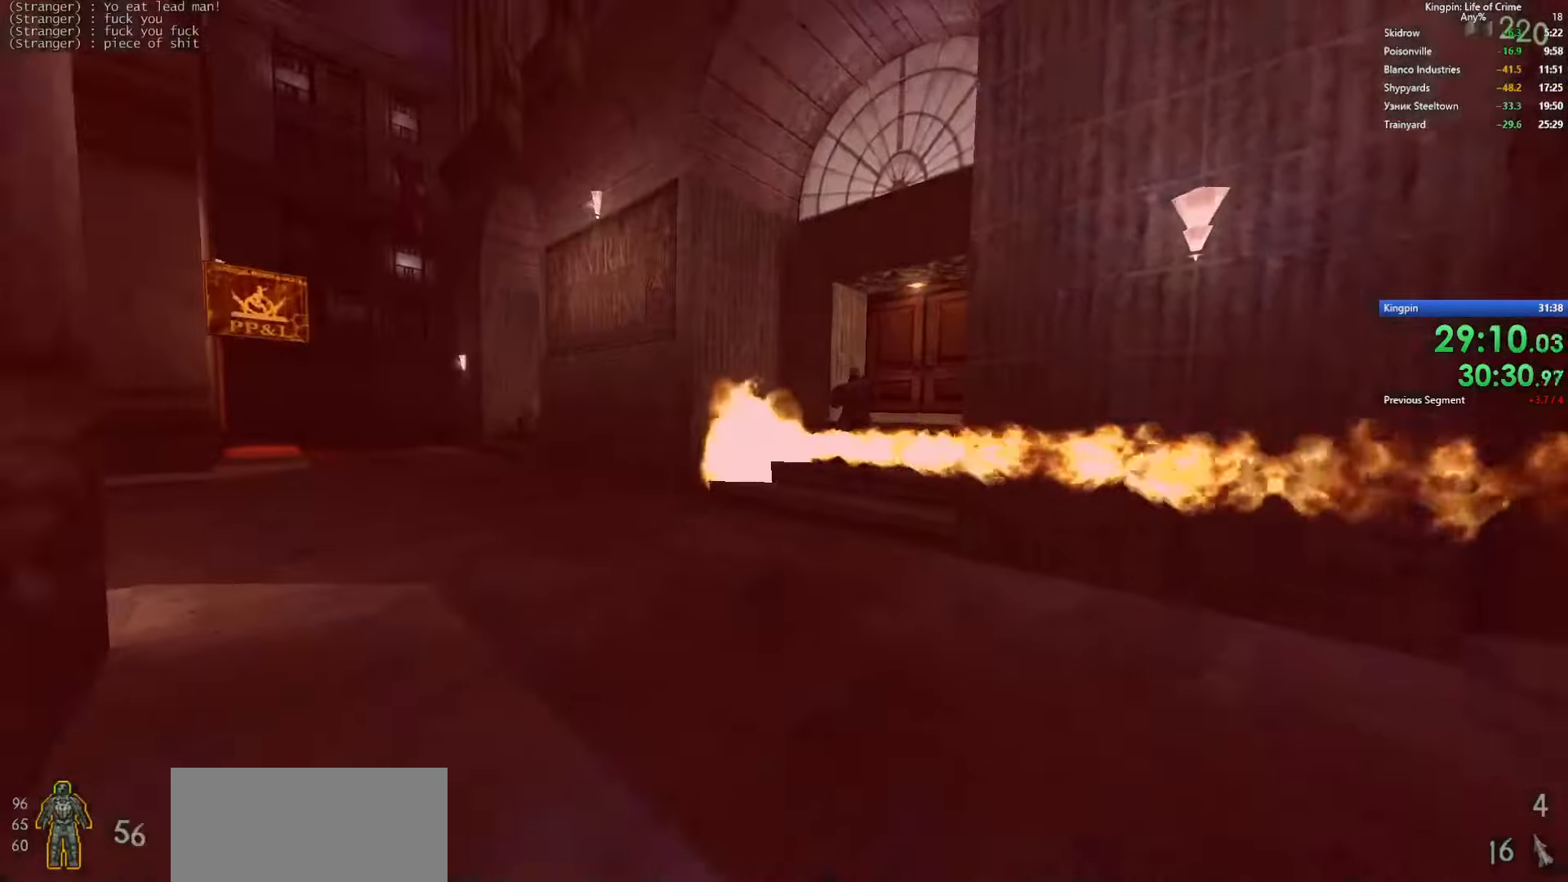
{"keys": ["d"], "events": [[134, "d", "down"], [134, "s", "down"], [300, "d", "up"], [434, "d", "down"], [467, "s", "up"]]}
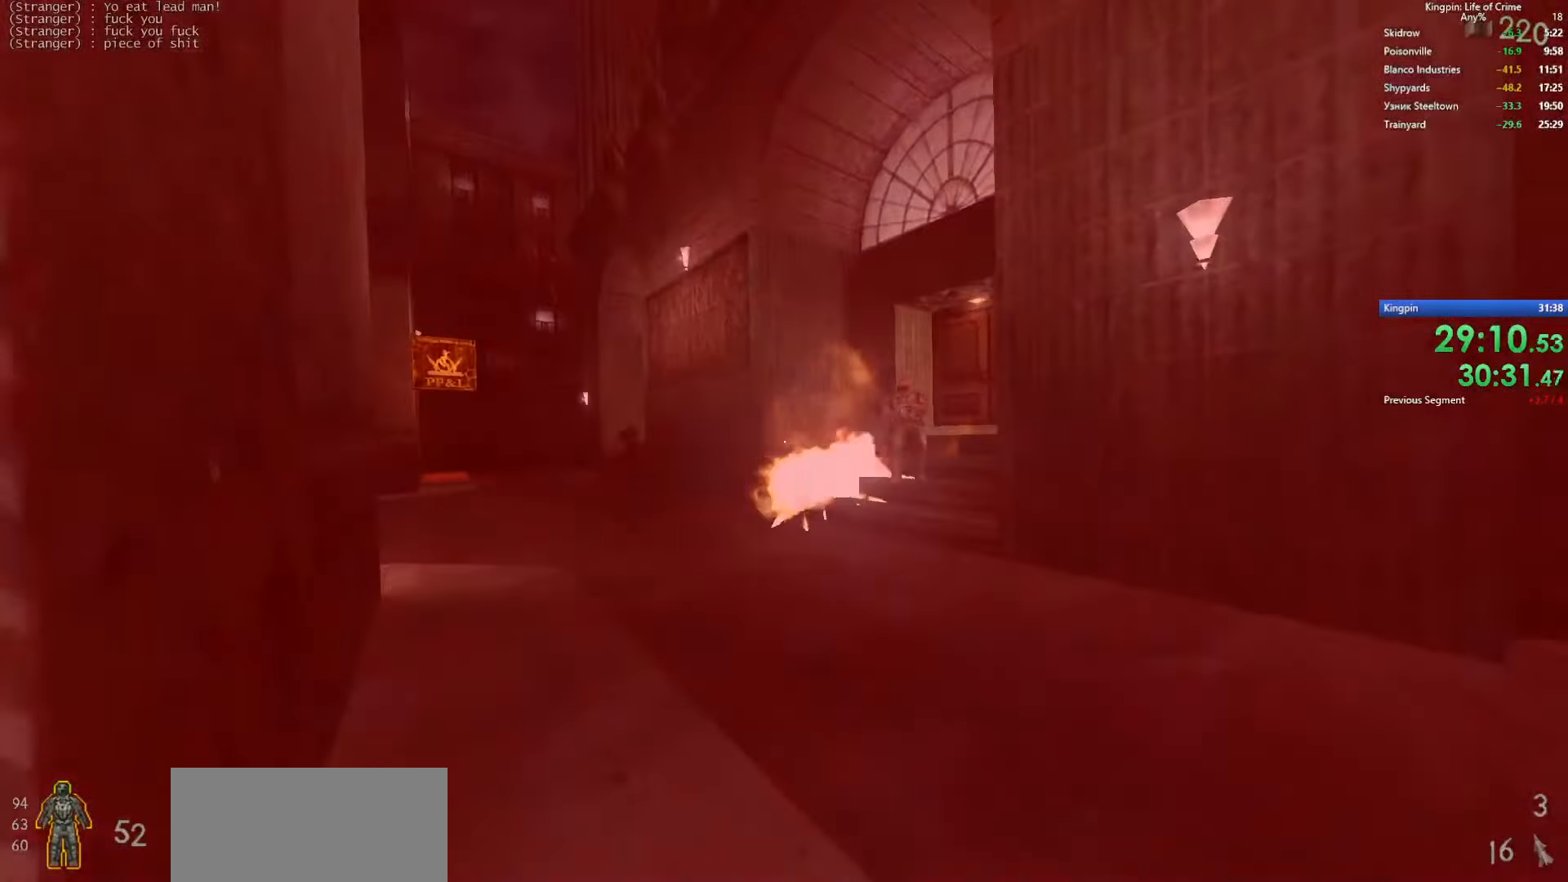
{"keys": ["w"], "events": [[134, "a", "down"], [134, "d", "up"], [184, "w", "down"], [384, "a", "up"]]}
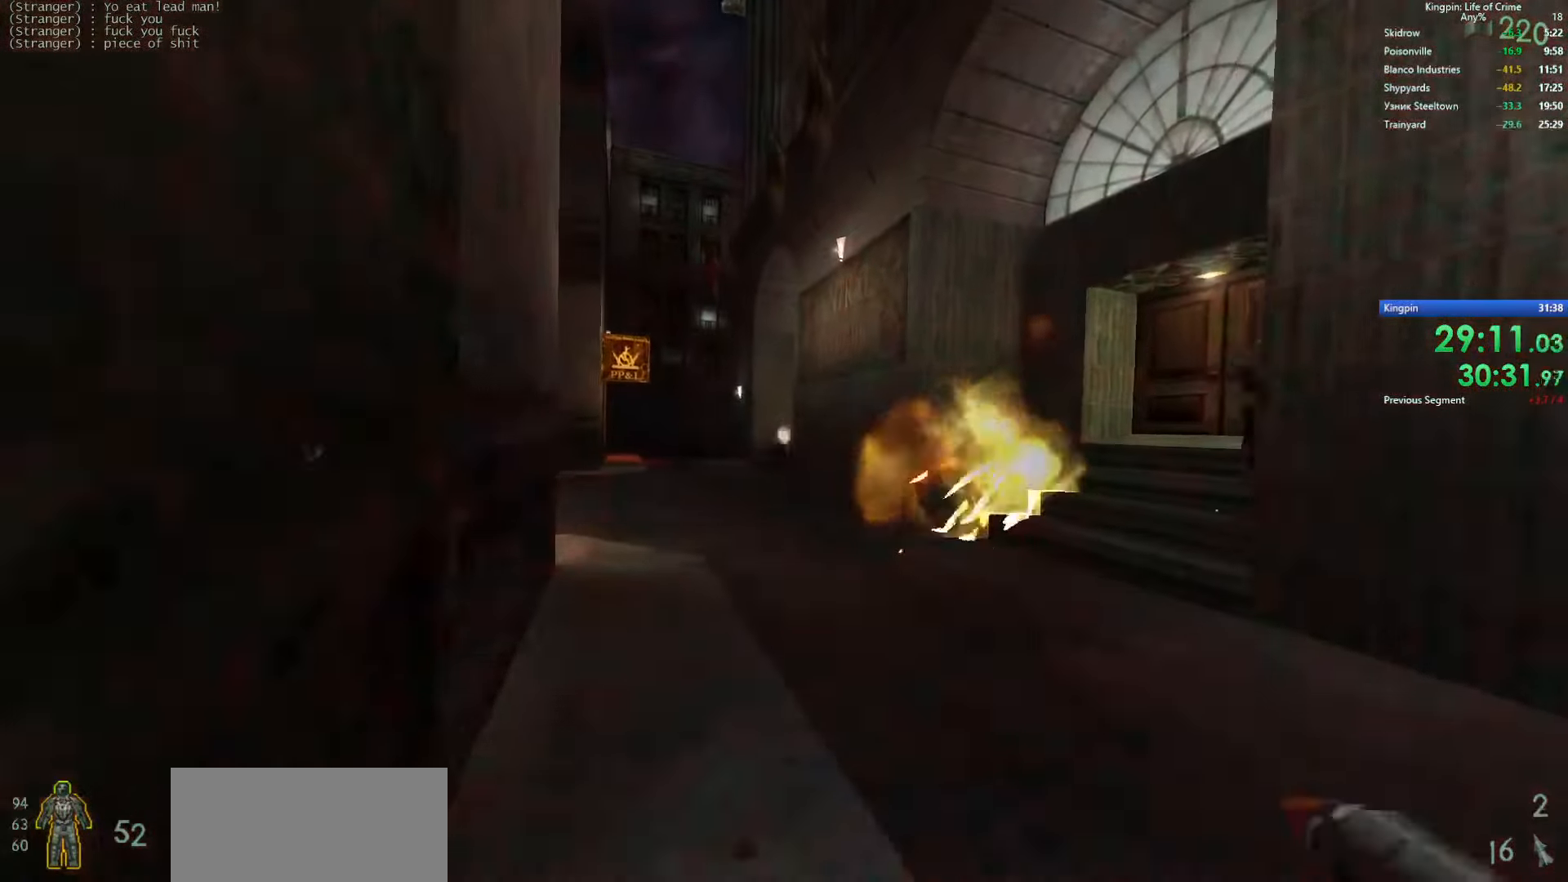
{"keys": [], "events": [[67, "w", "up"], [184, "s", "down"], [417, "d", "down"], [434, "s", "up"], [484, "d", "up"]]}
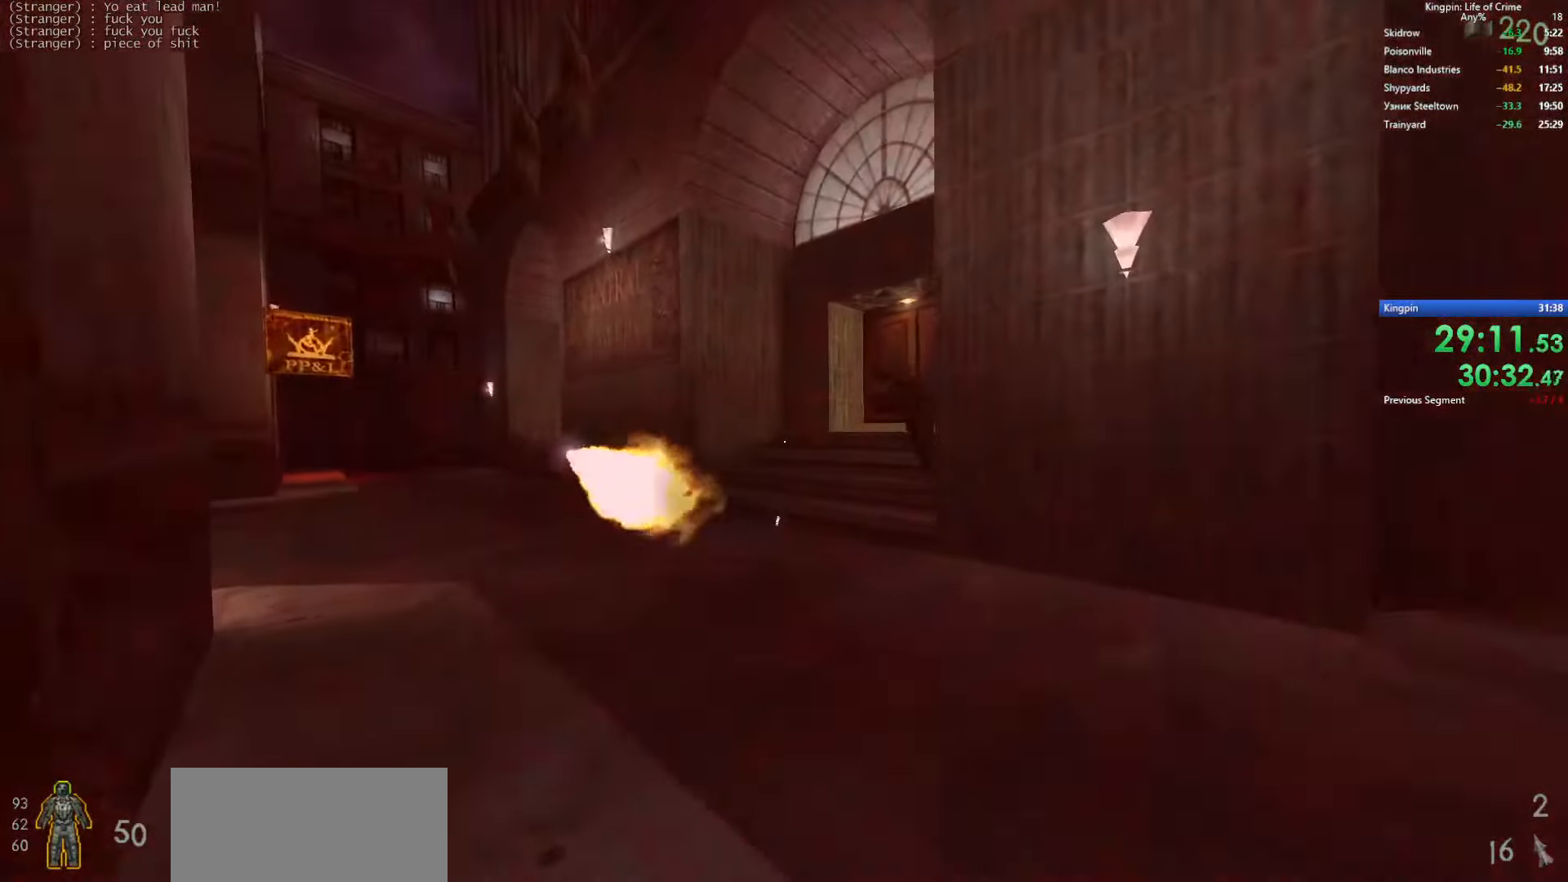
{"keys": ["s"], "events": [[50, "w", "down"], [134, "a", "down"], [267, "w", "up"], [334, "a", "up"], [384, "s", "down"]]}
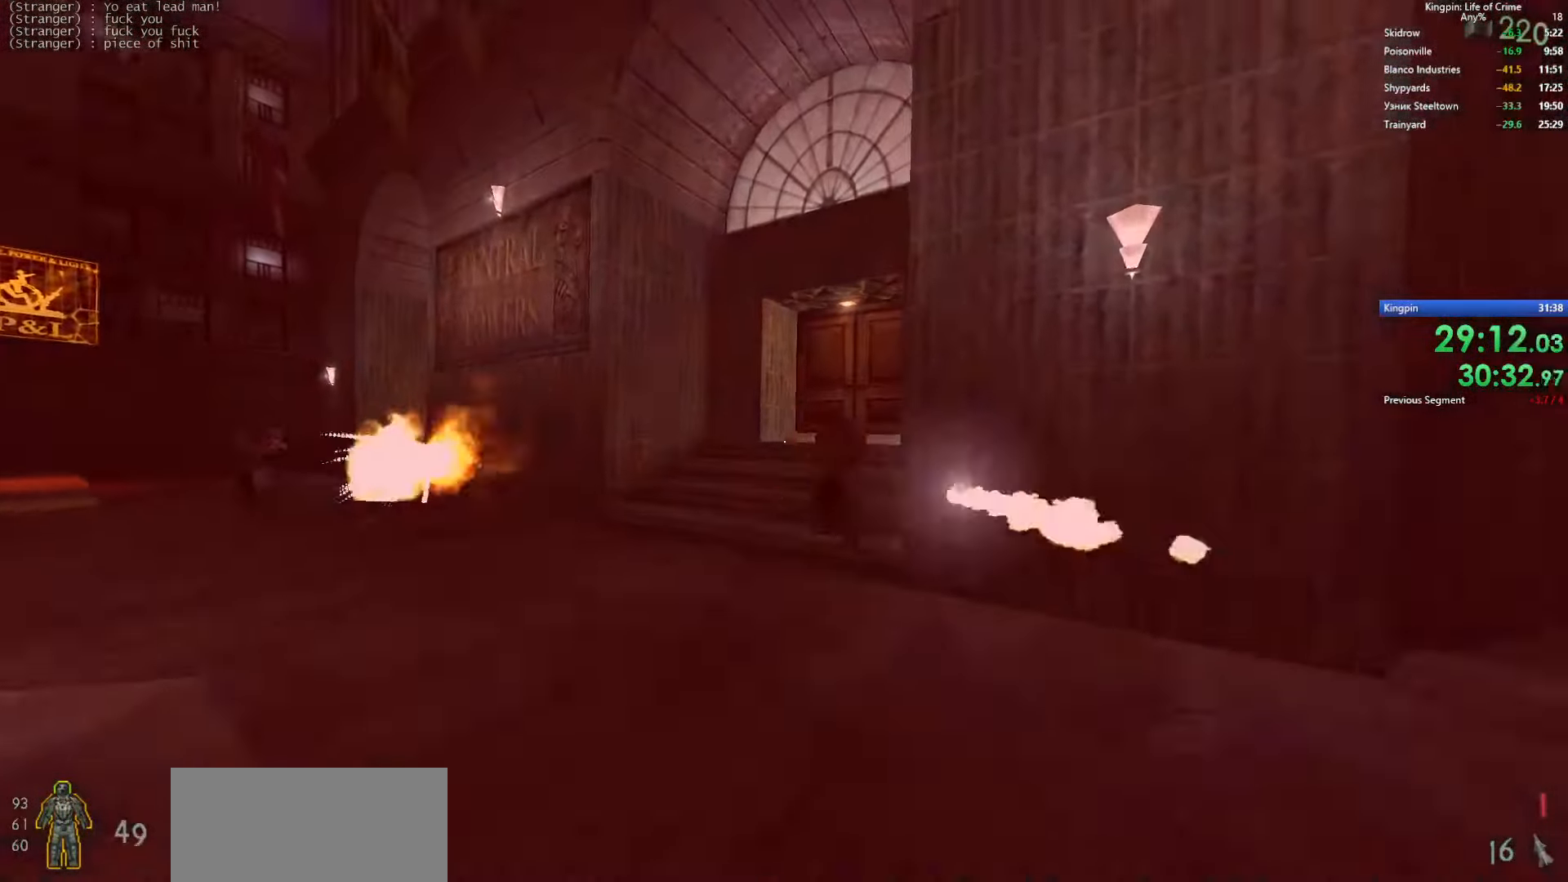
{"keys": ["w"], "events": [[150, "d", "down"], [184, "s", "up"], [450, "a", "down"], [467, "d", "up"], [500, "a", "up"], [500, "w", "down"]]}
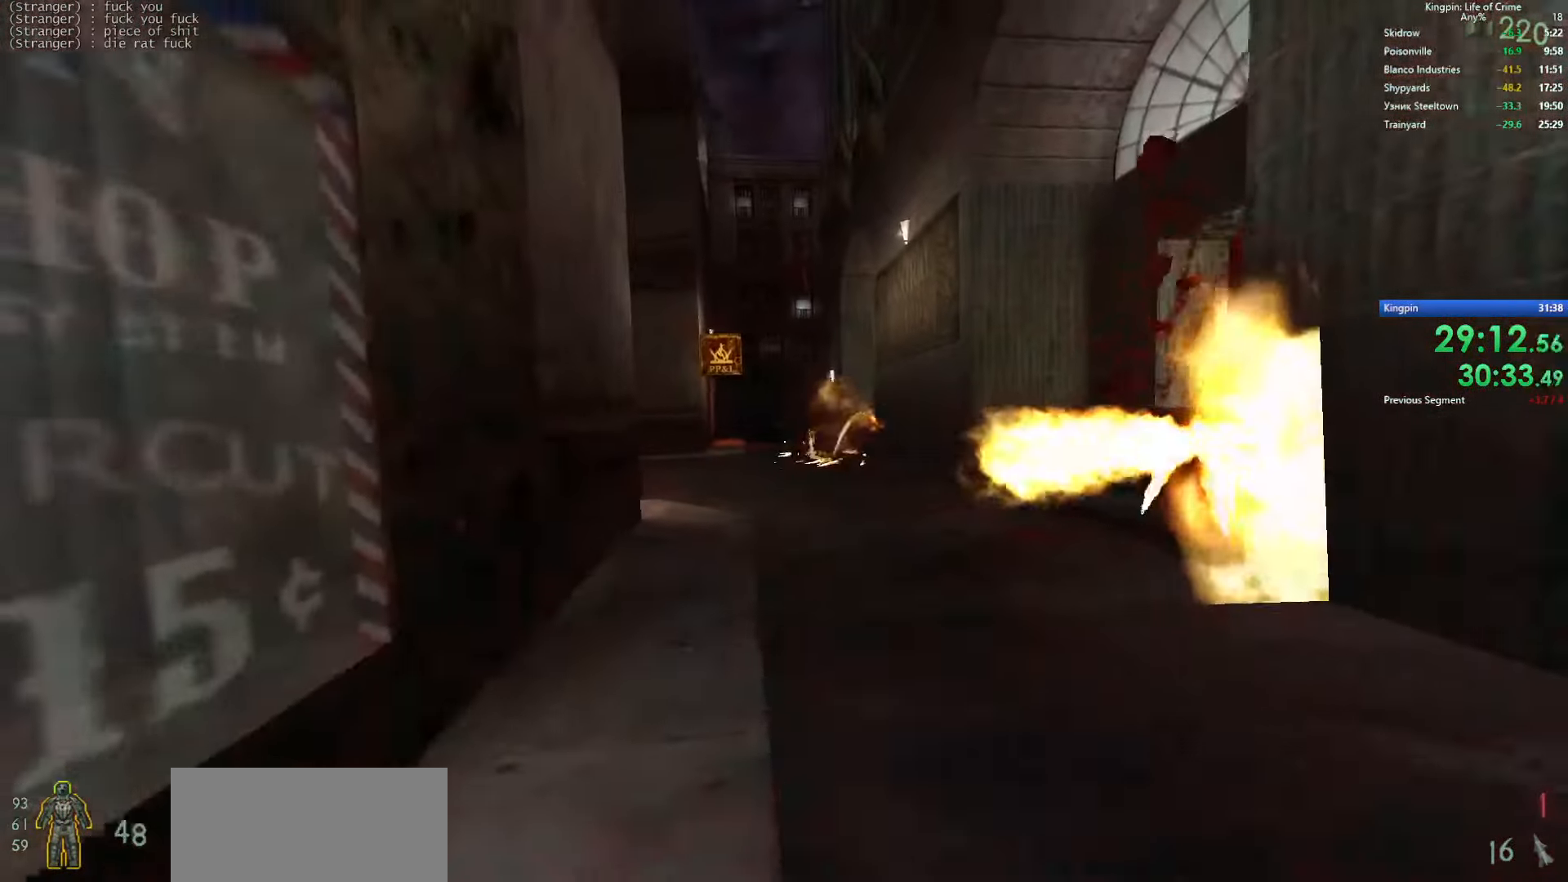
{"keys": ["a"], "events": [[367, "a", "down"], [417, "w", "up"]]}
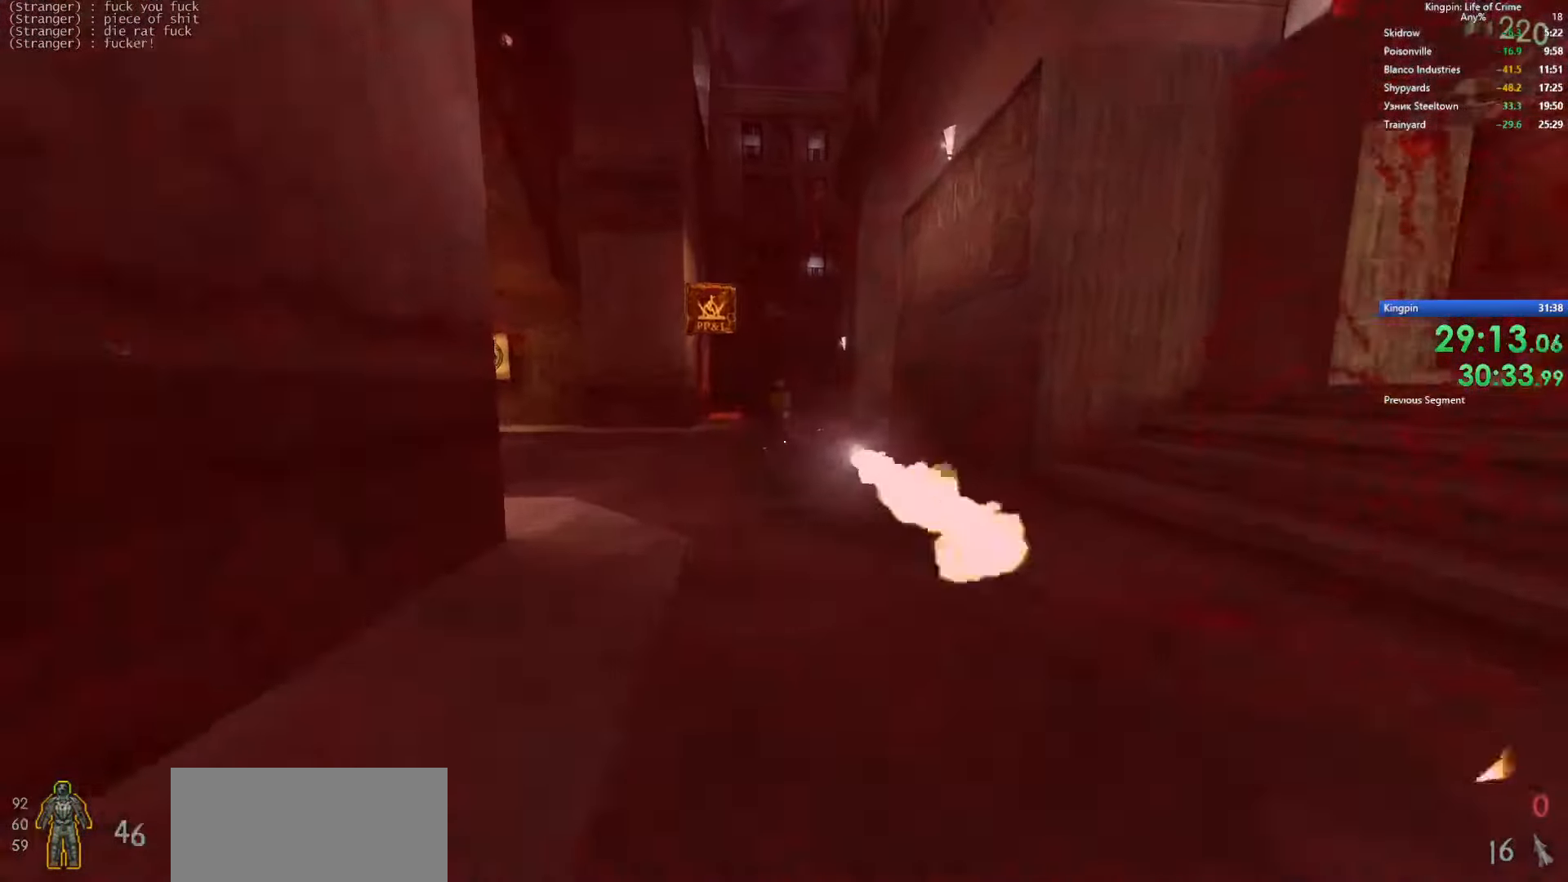
{"keys": ["s"], "events": [[167, "s", "down"], [200, "a", "up"]]}
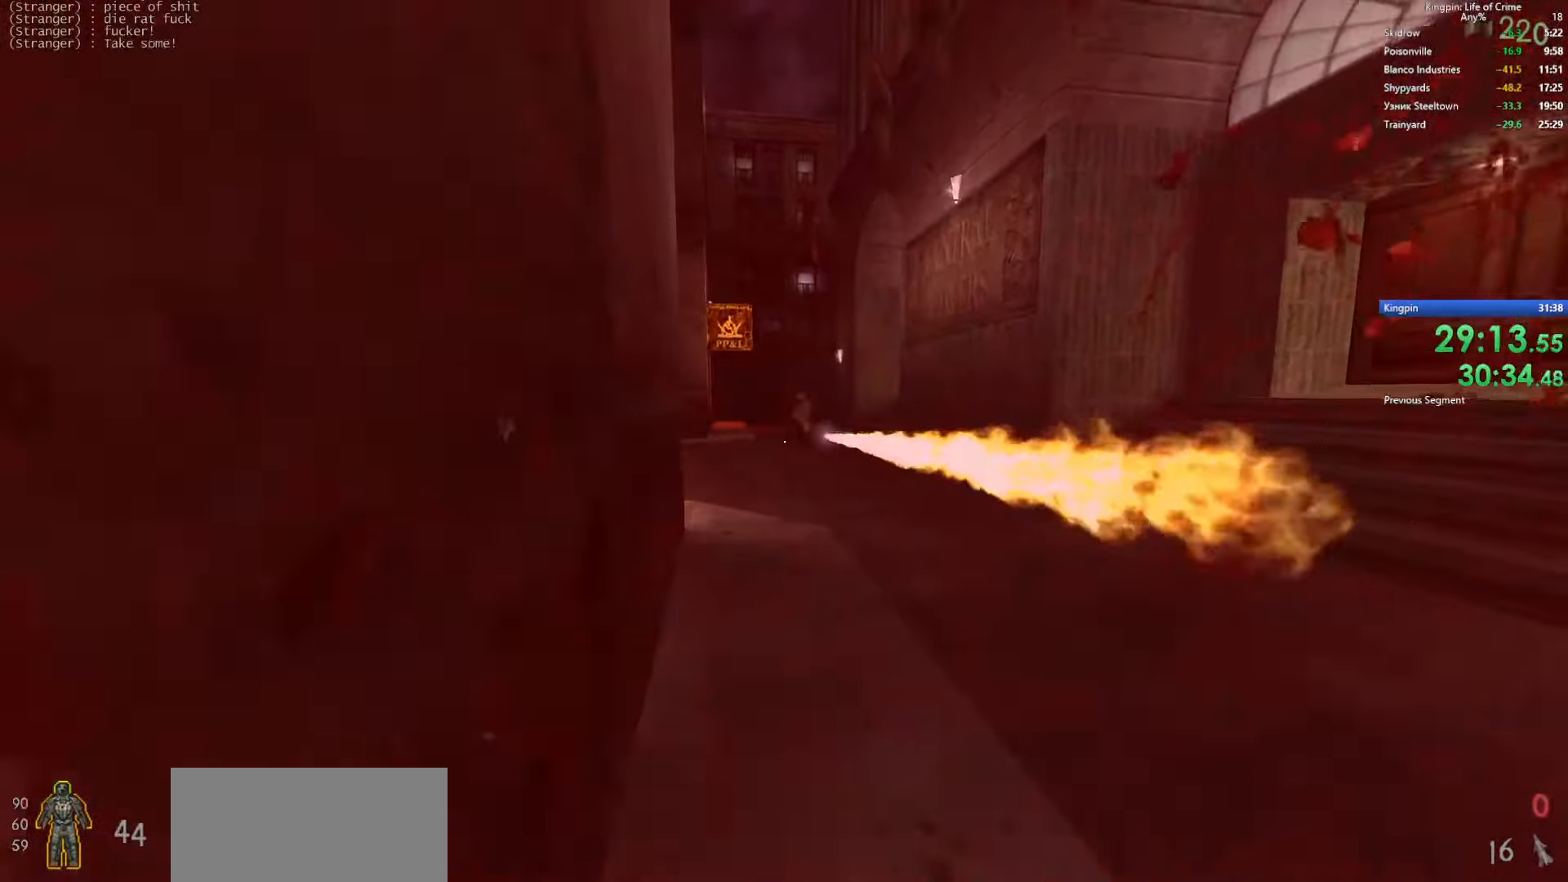
{"keys": ["w"], "events": [[67, "s", "up"], [184, "d", "down"], [217, "w", "down"], [250, "d", "up"]]}
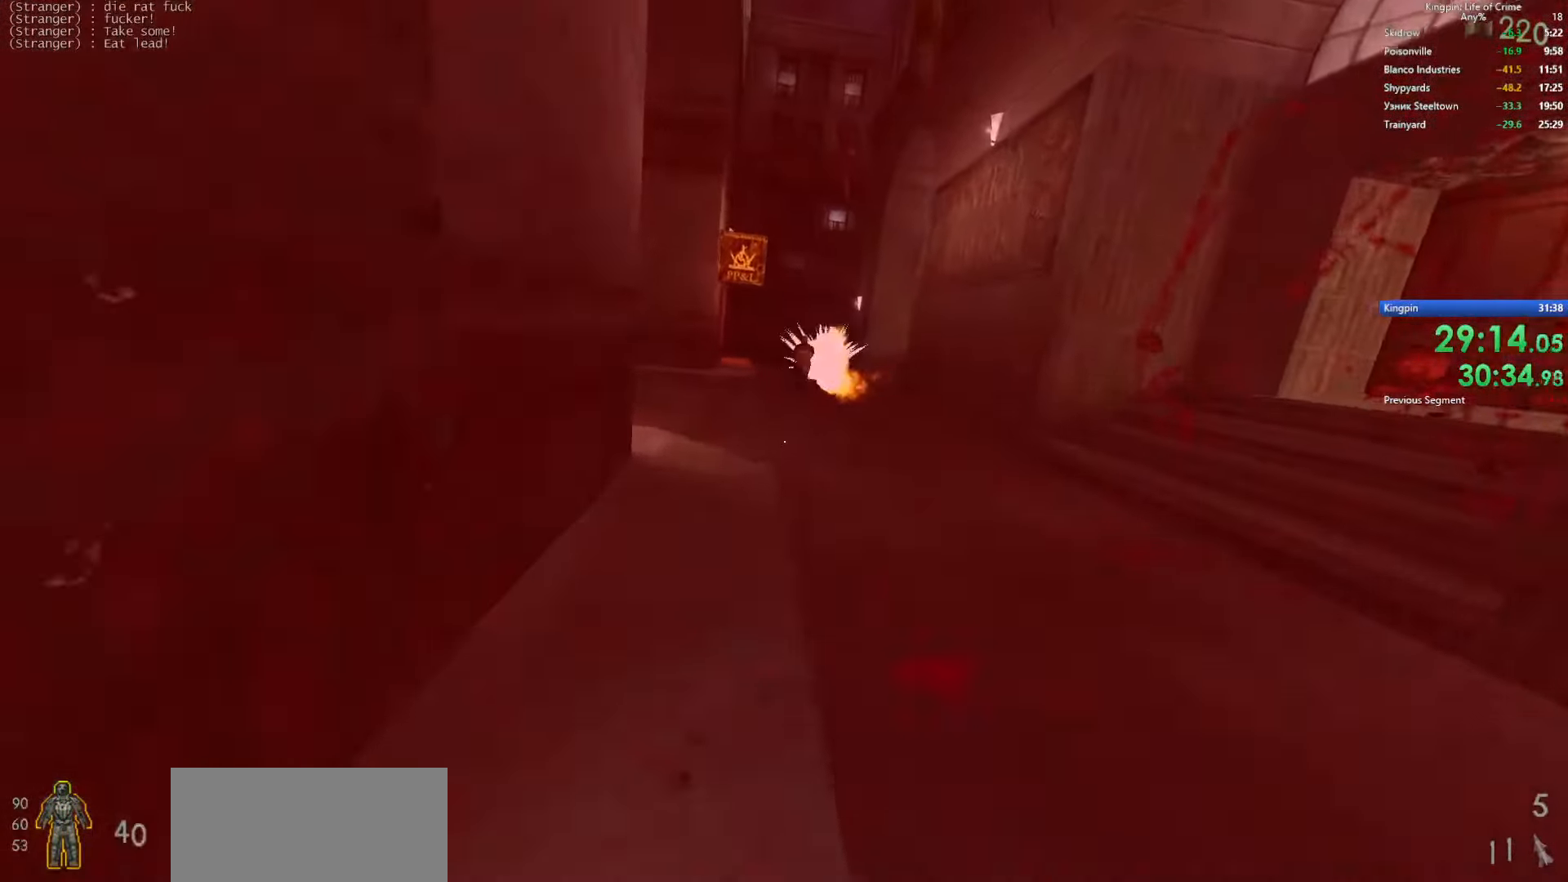
{"keys": ["d"], "events": [[217, "g", "down"], [300, "g", "up"], [450, "d", "down"], [484, "w", "up"]]}
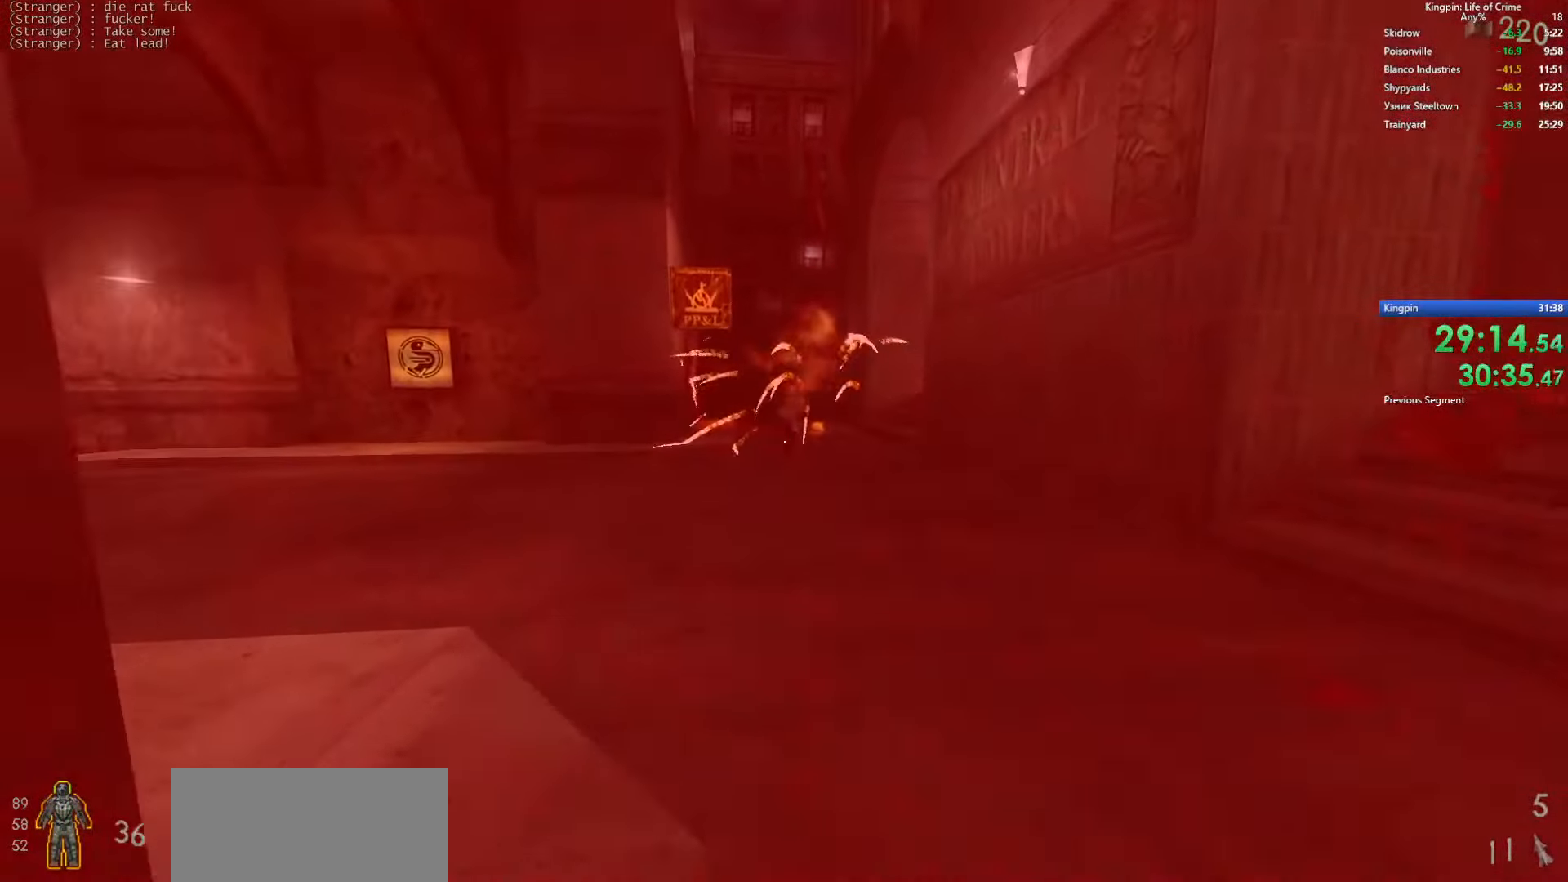
{"keys": ["a"], "events": [[433, "a", "down"], [483, "d", "up"]]}
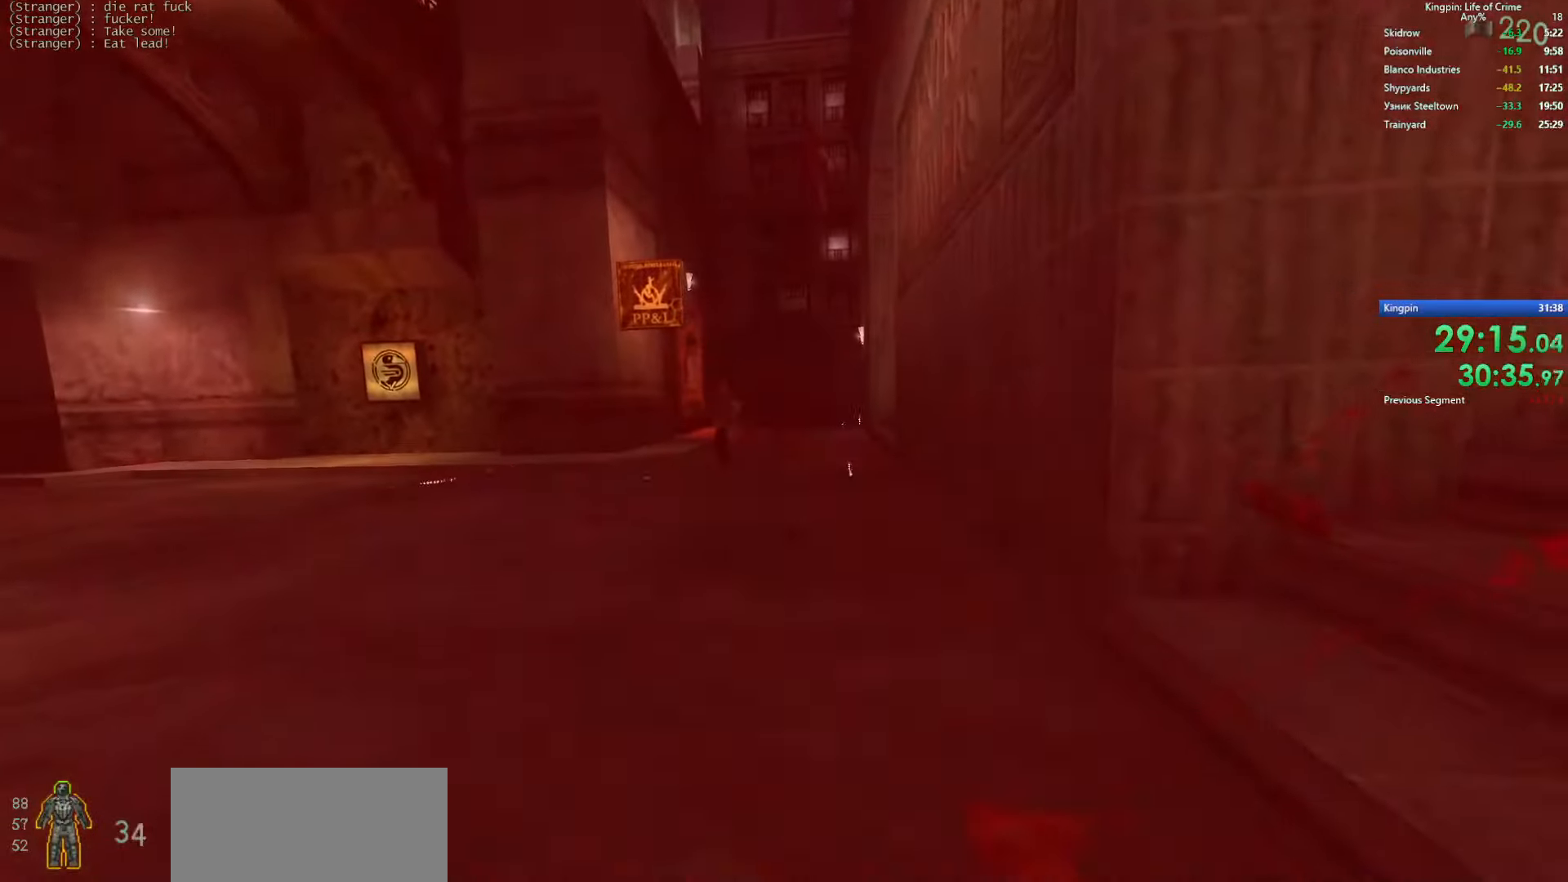
{"keys": ["d"], "events": [[83, "w", "down"], [266, "a", "up"], [400, "d", "down"], [416, "w", "up"]]}
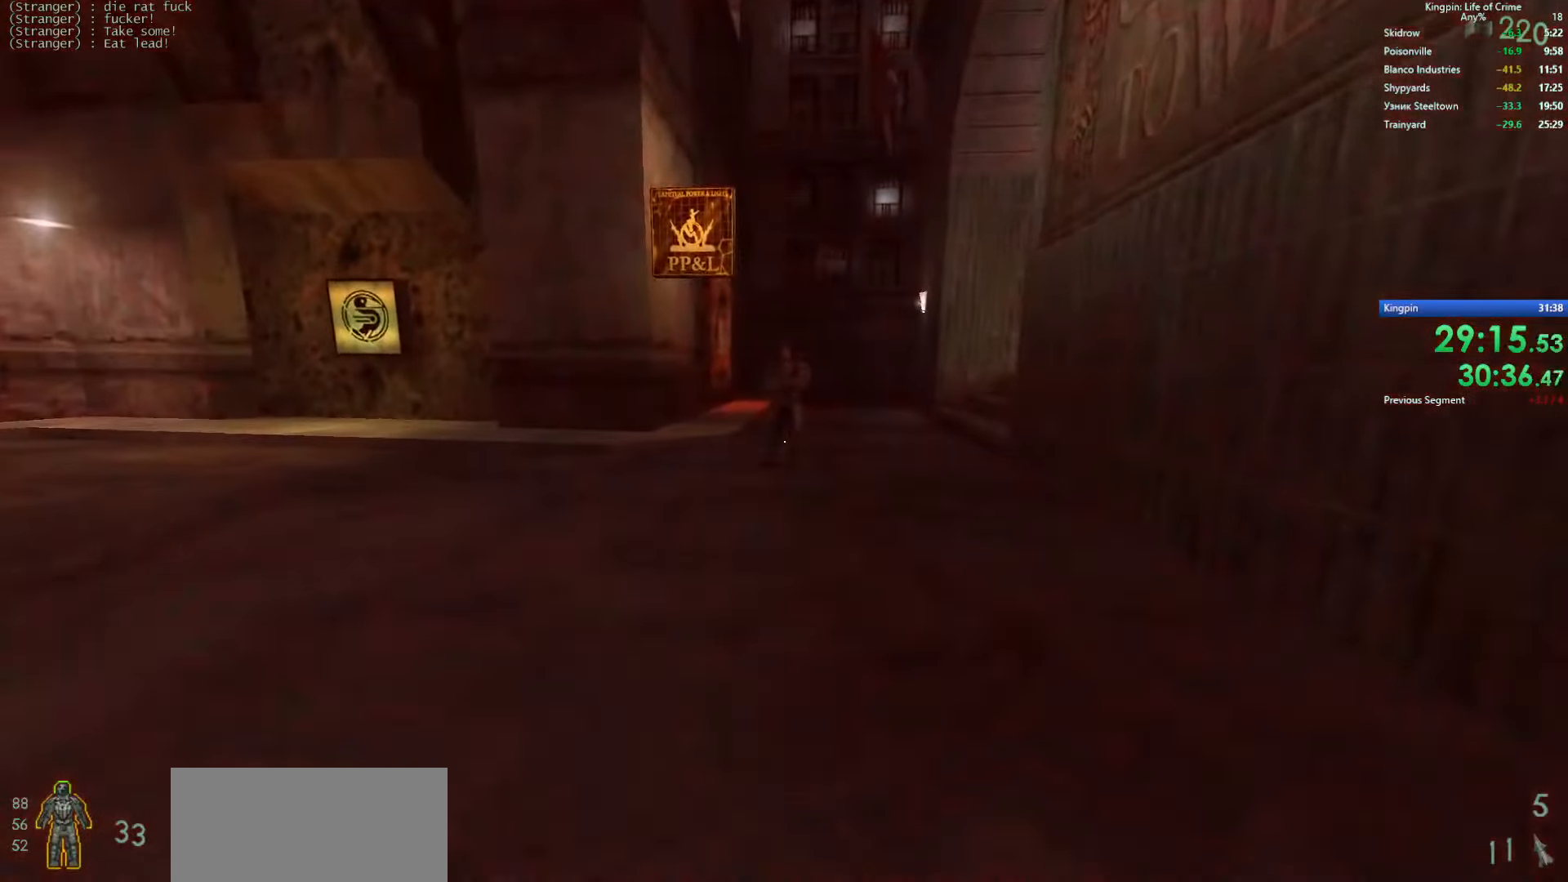
{"keys": ["d", "s"], "events": [[16, "d", "up"], [66, "s", "down"], [300, "d", "down"]]}
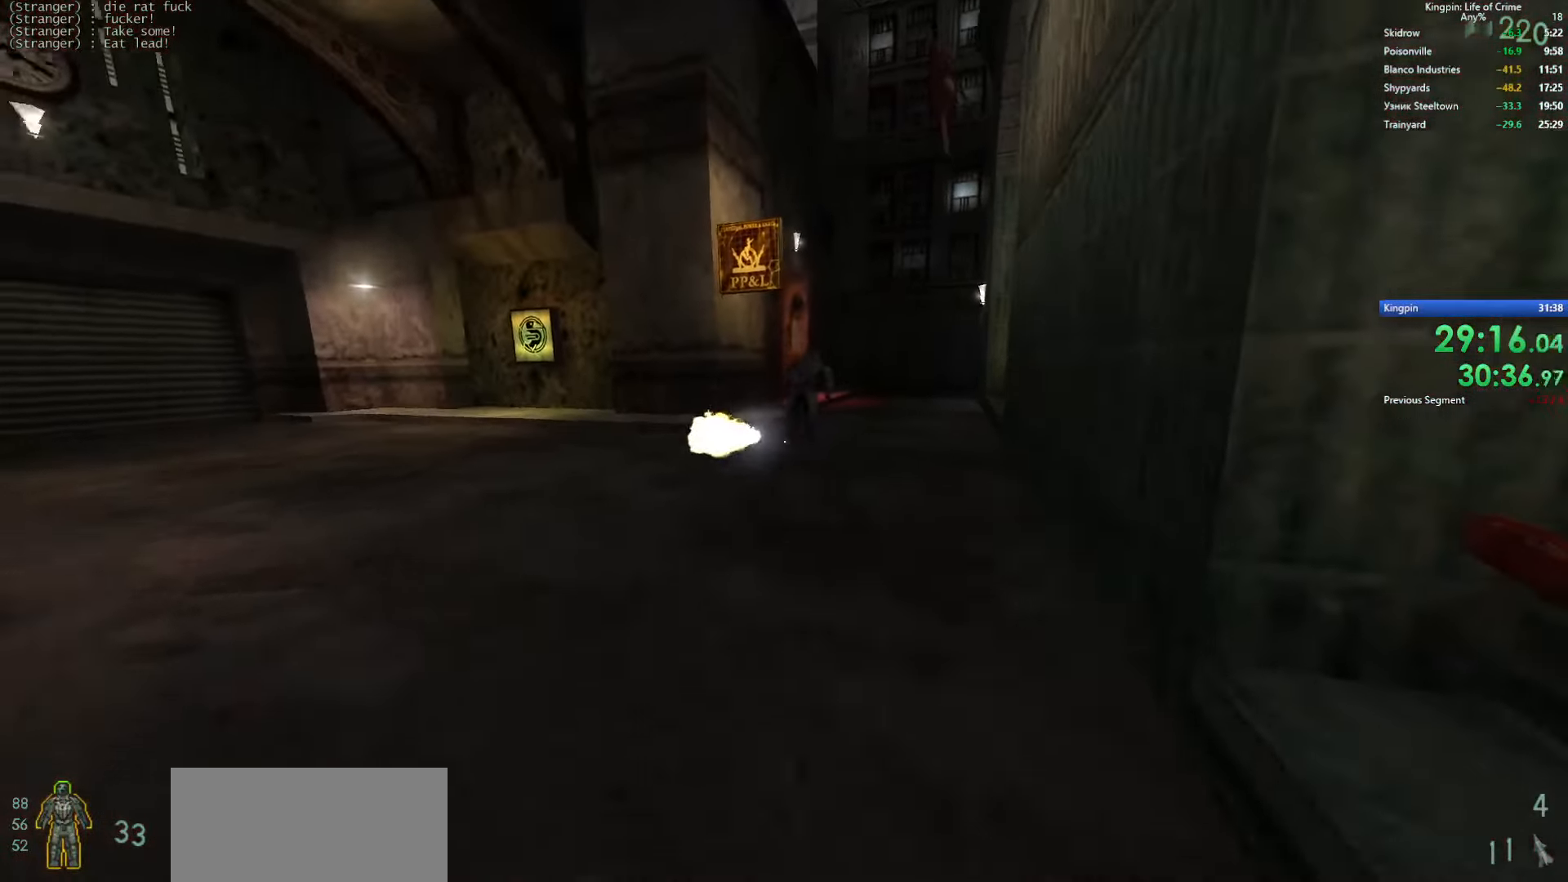
{"keys": ["s"], "events": [[450, "d", "up"]]}
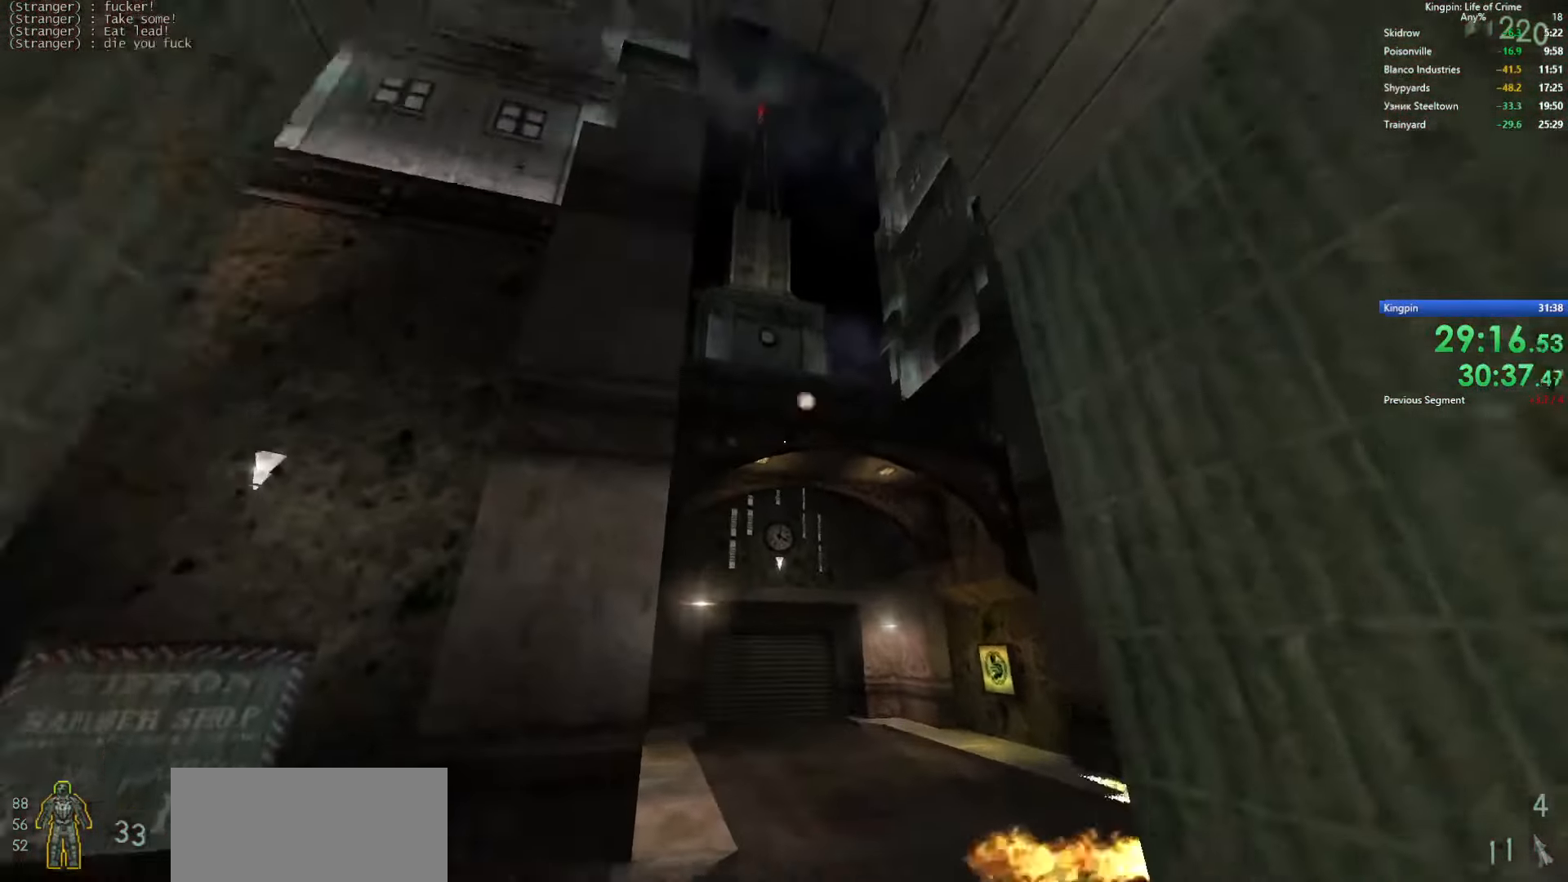
{"keys": [], "events": [[100, "s", "up"]]}
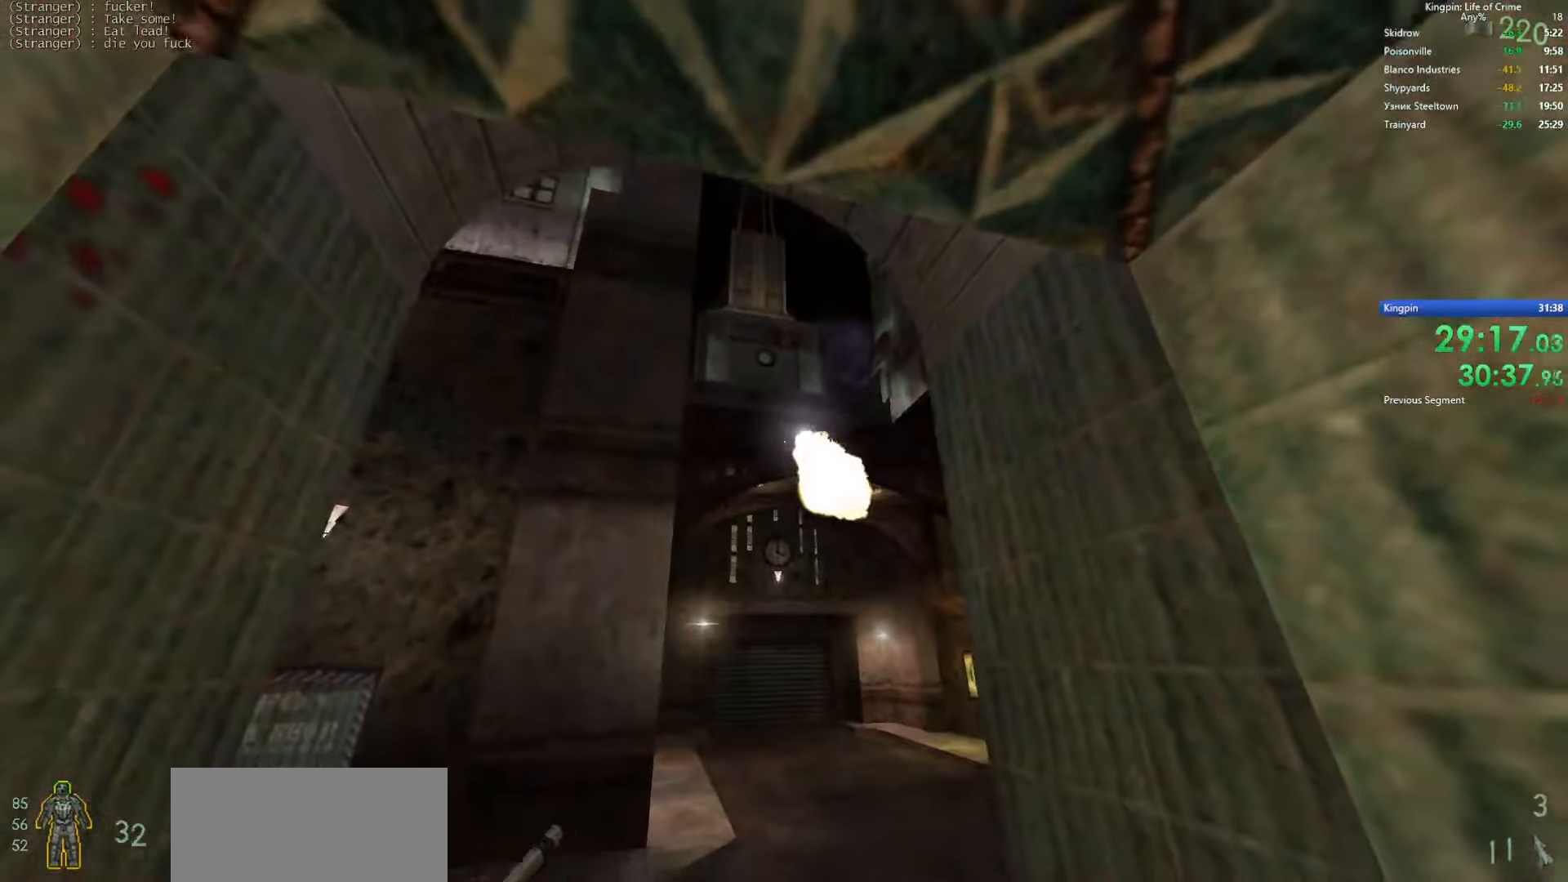
{"keys": [], "events": [[300, "w", "down"], [383, "w", "up"]]}
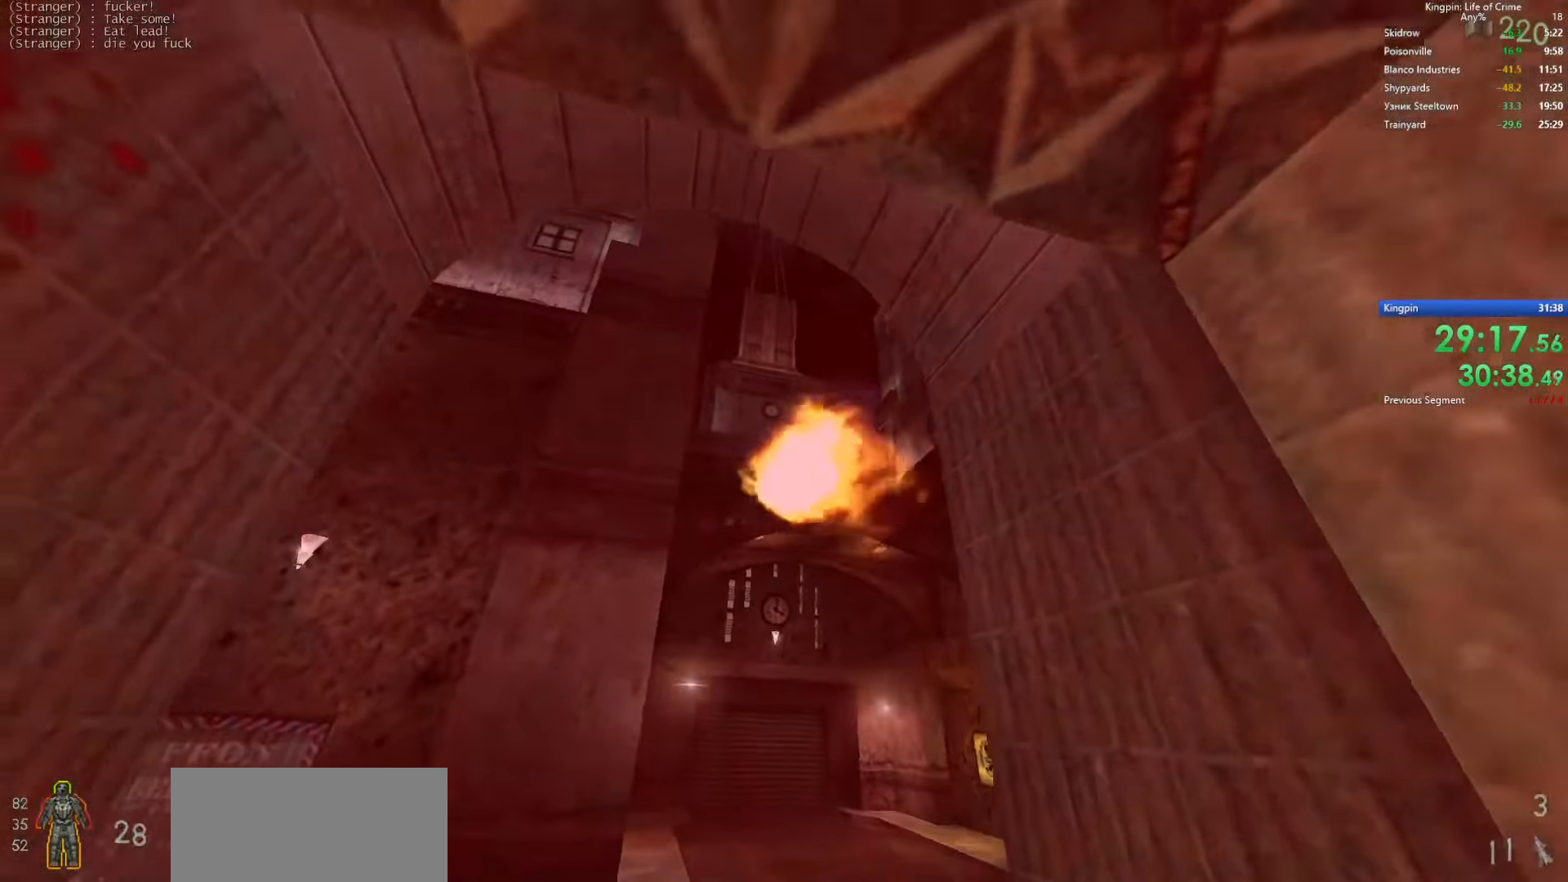
{"keys": ["d"], "events": [[16, "a", "down"], [166, "a", "up"], [466, "d", "down"]]}
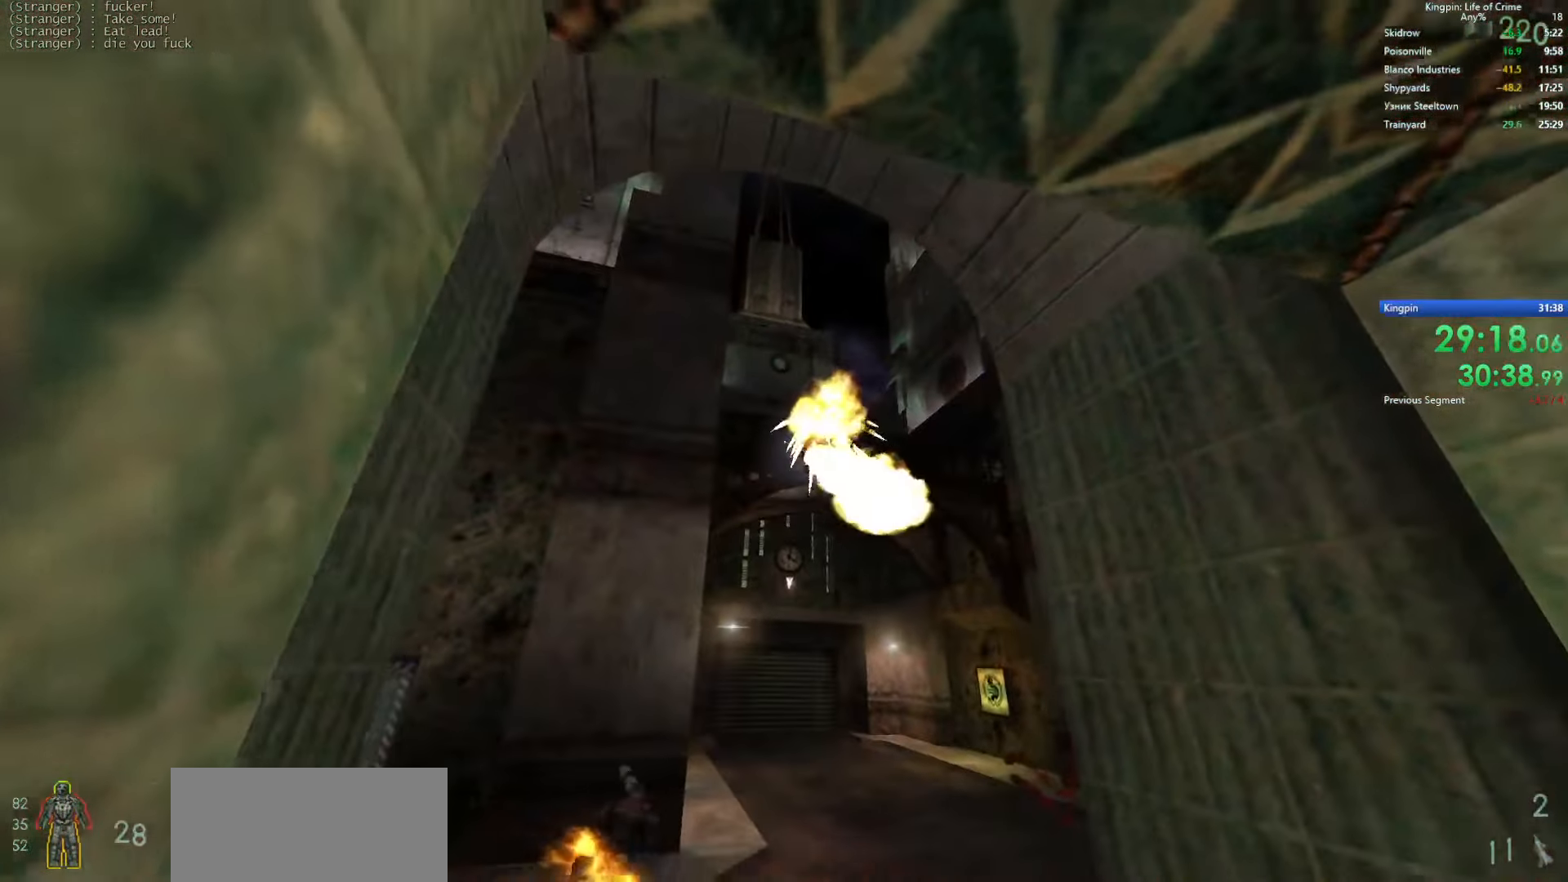
{"keys": ["w"], "events": [[166, "w", "down"], [200, "d", "up"], [350, "f", "down"], [450, "f", "up"]]}
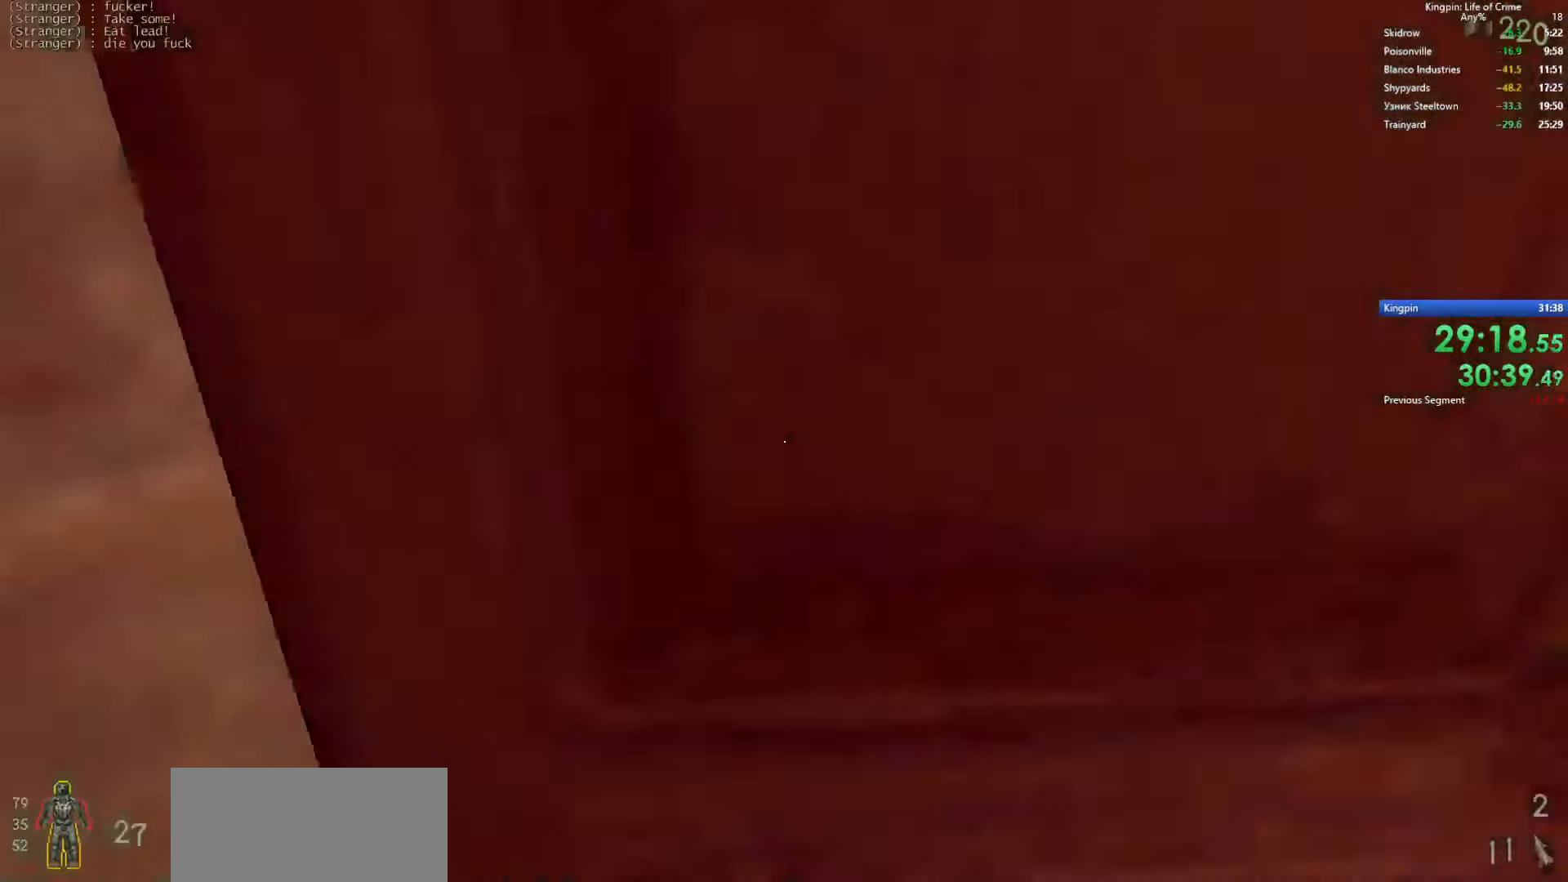
{"keys": ["w"], "events": [[16, "f", "down"], [100, "f", "up"]]}